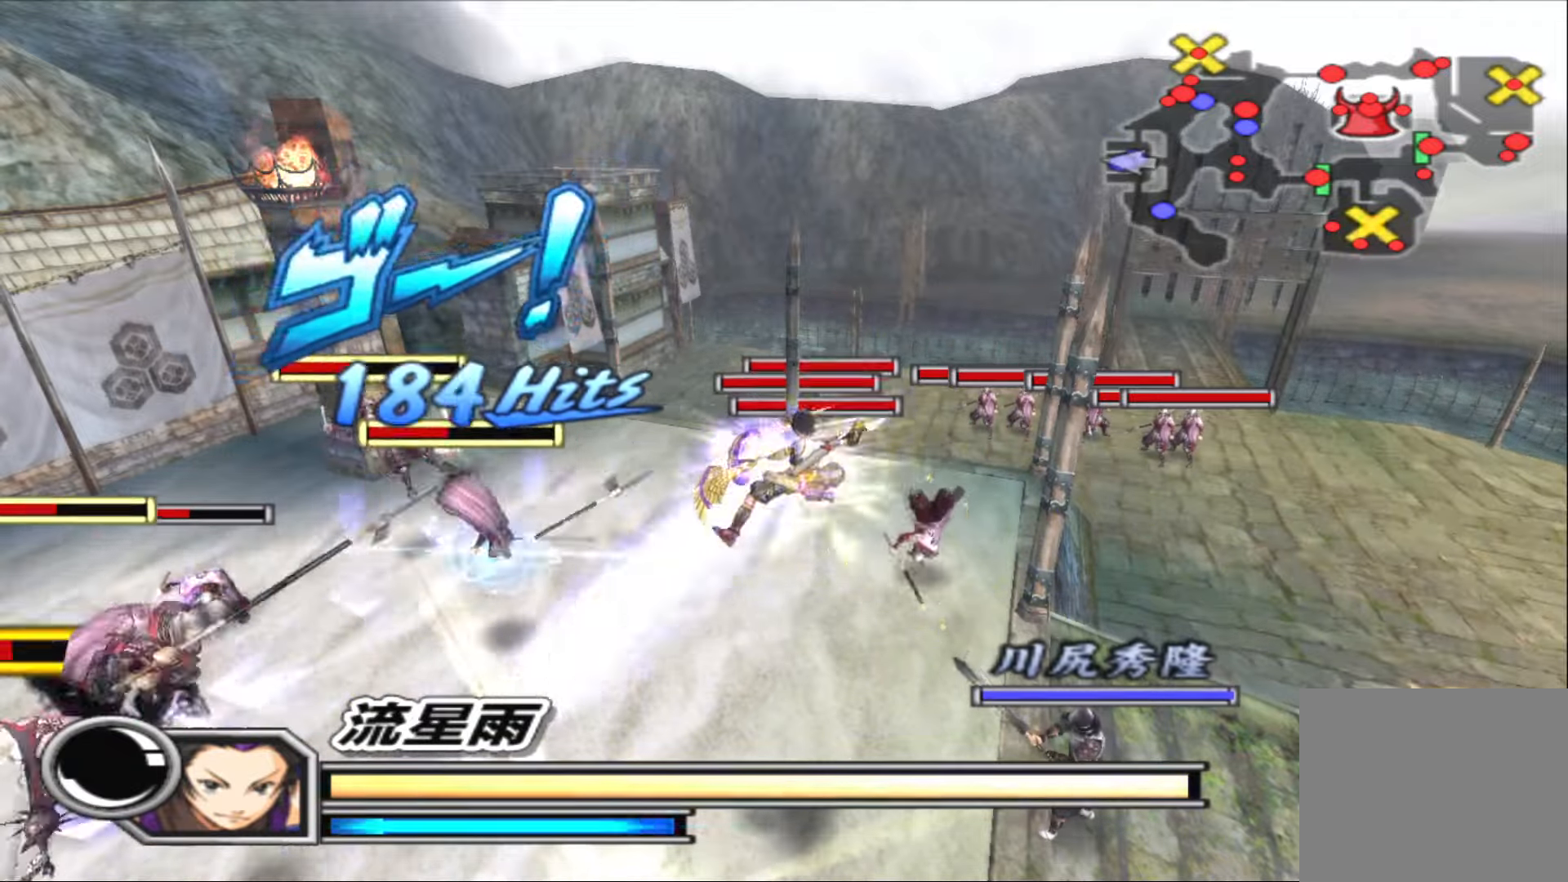
Gameplay with a controller (PlayStation layout); each line is a JSON object with the inputs held at the frame after it. "events" lists button and stick changes between this image and that frame as [ms after this image, input, new state], when the widget could be followed in between.
{"buttons": [], "left_stick": "center", "right_stick": "center", "events": [[17, "TRIANGLE", "down"], [100, "TRIANGLE", "up"], [200, "TRIANGLE", "down"], [300, "TRIANGLE", "up"], [383, "TRIANGLE", "down"], [433, "TRIANGLE", "up"]]}
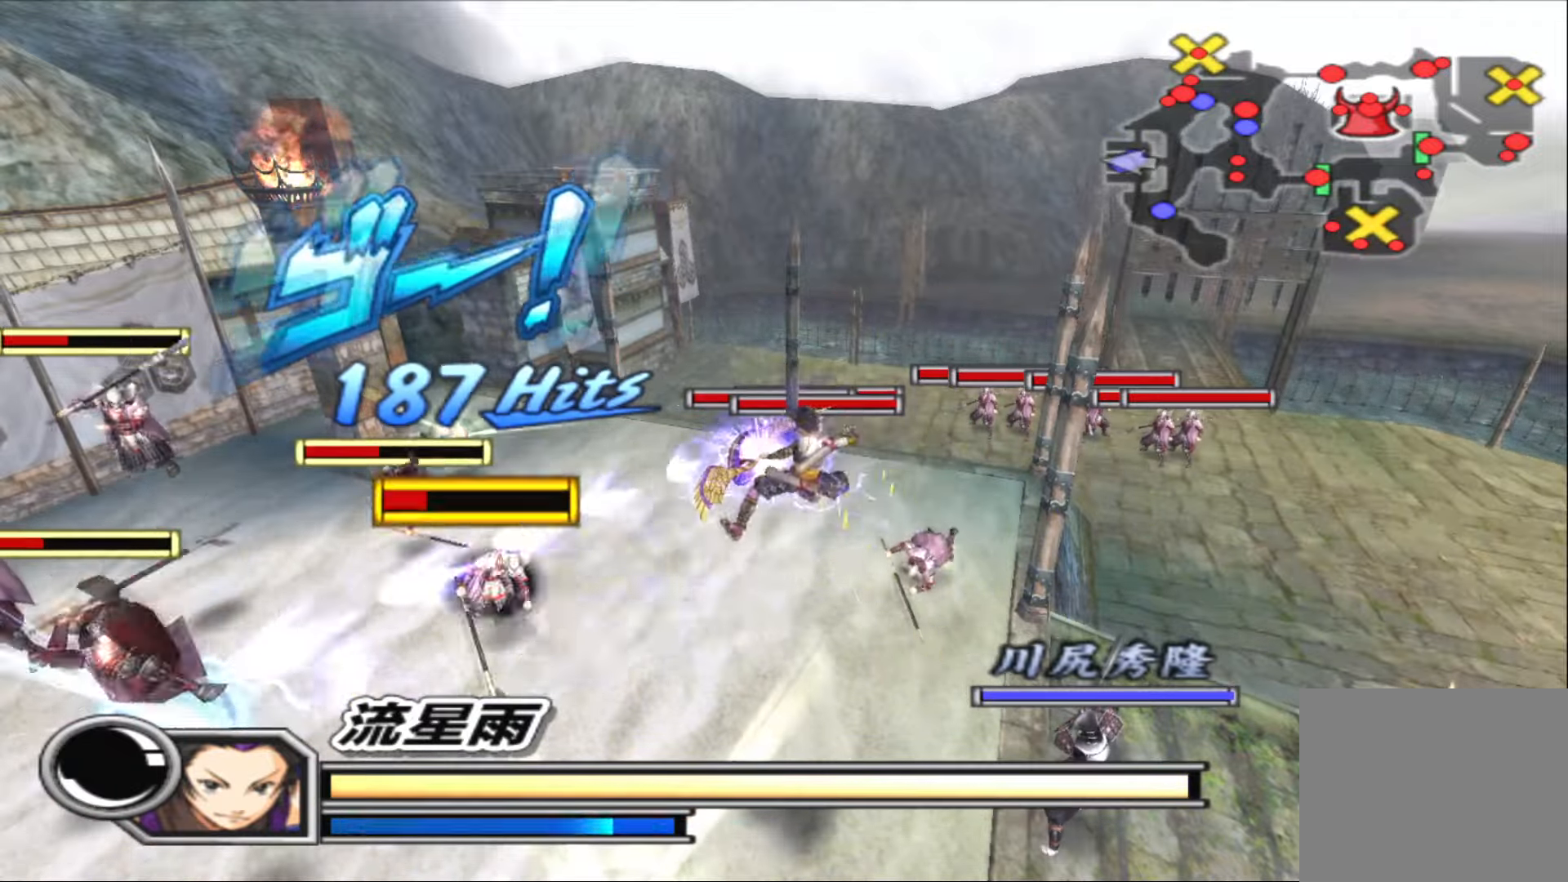
{"buttons": ["TRIANGLE"], "left_stick": "center", "right_stick": "center", "events": [[67, "TRIANGLE", "down"], [133, "TRIANGLE", "up"], [250, "TRIANGLE", "down"], [300, "TRIANGLE", "up"], [400, "TRIANGLE", "down"]]}
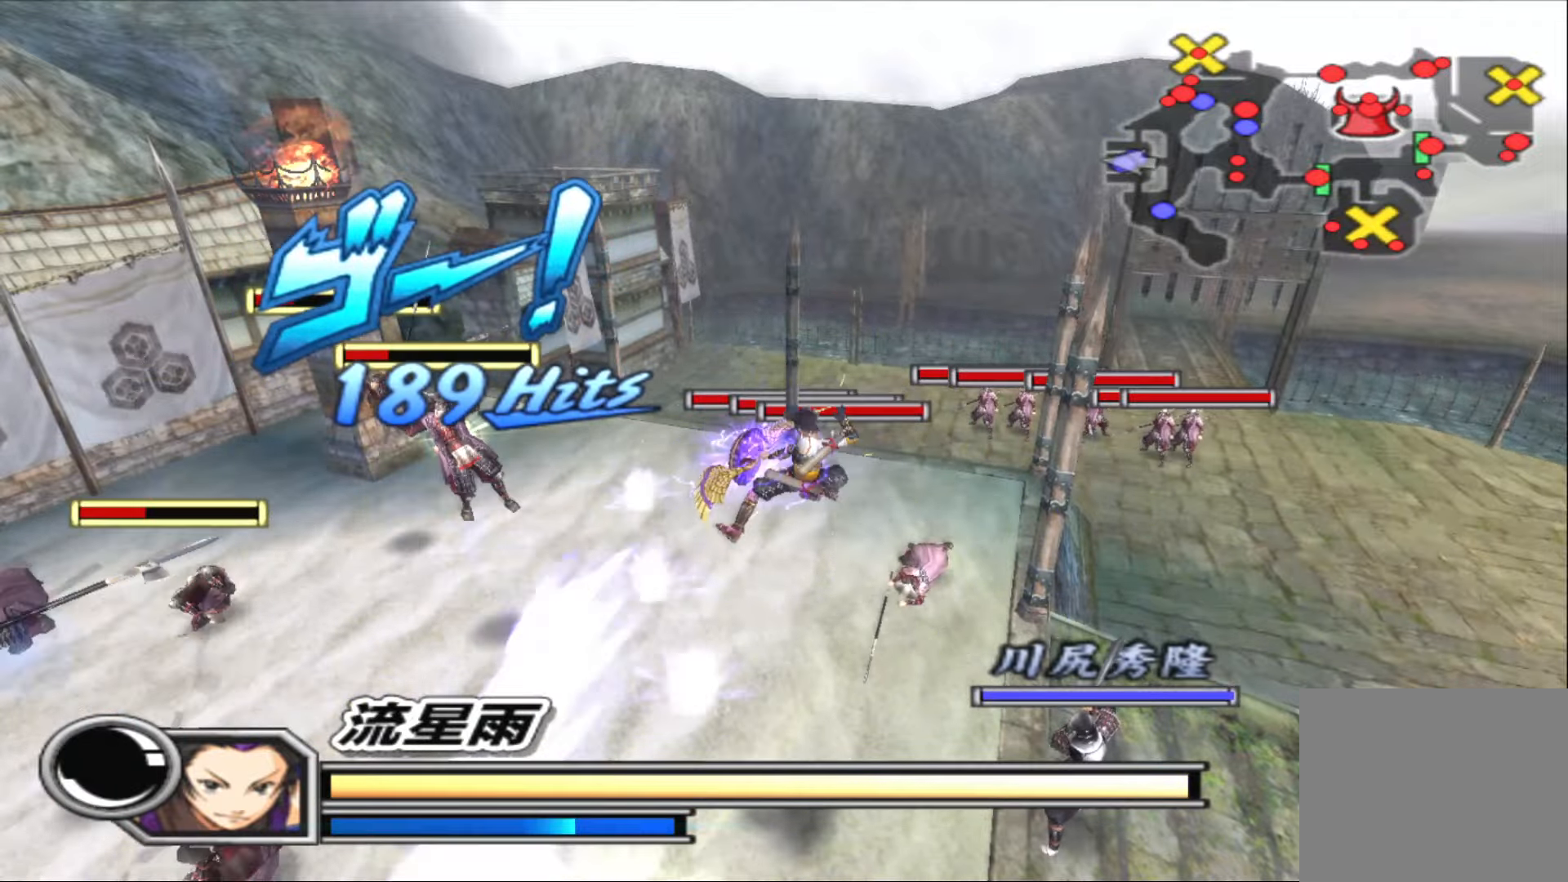
{"buttons": [], "left_stick": "right", "right_stick": "center", "events": [[17, "TRIANGLE", "up"], [283, "left_stick", "right"]]}
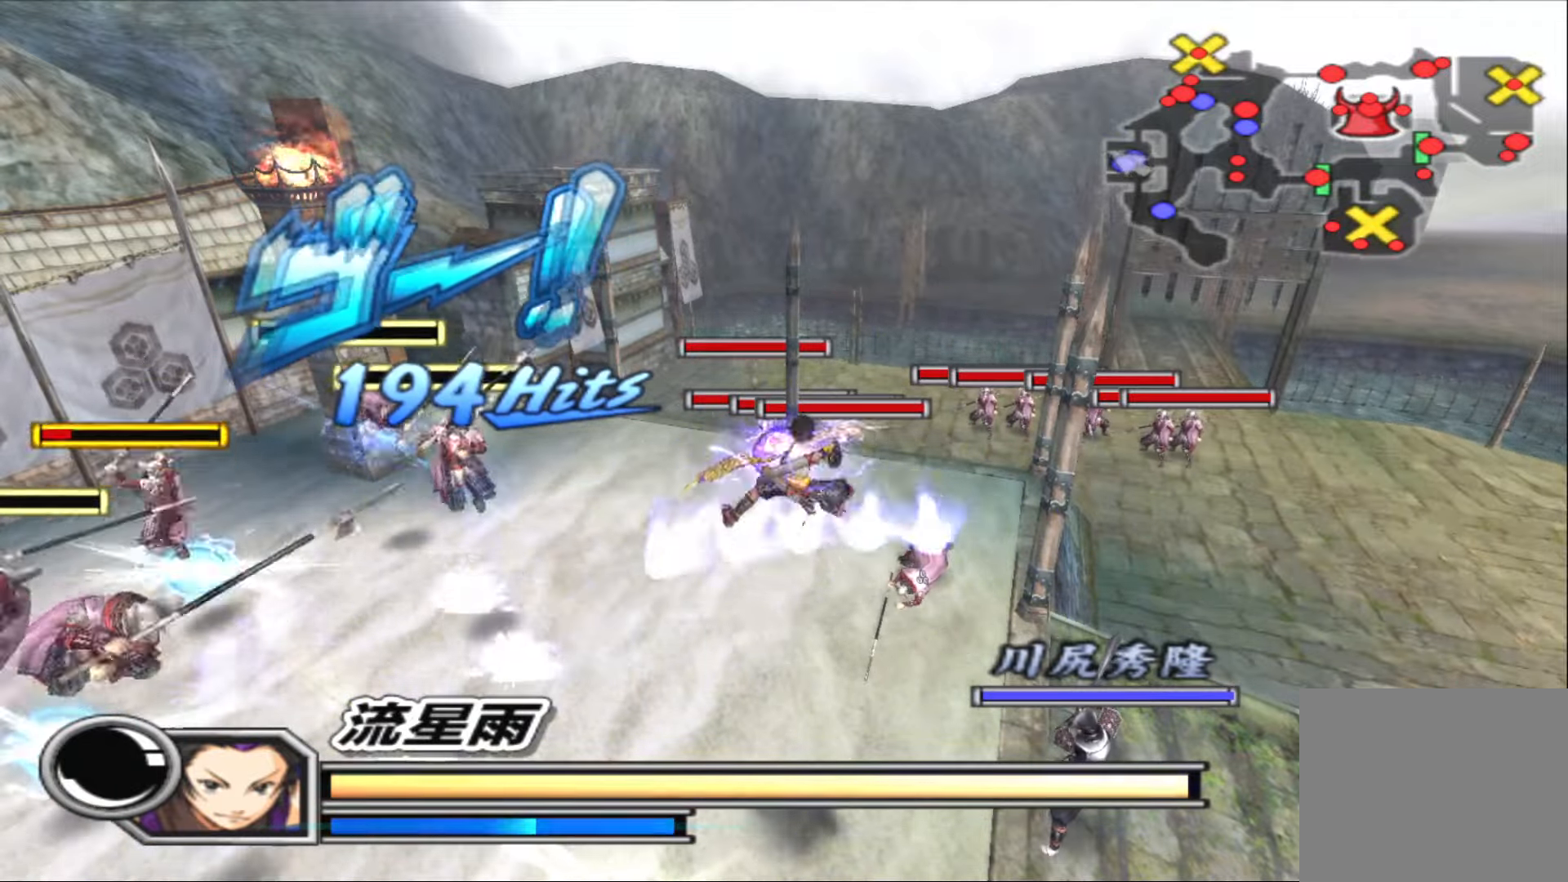
{"buttons": [], "left_stick": "right", "right_stick": "center", "events": []}
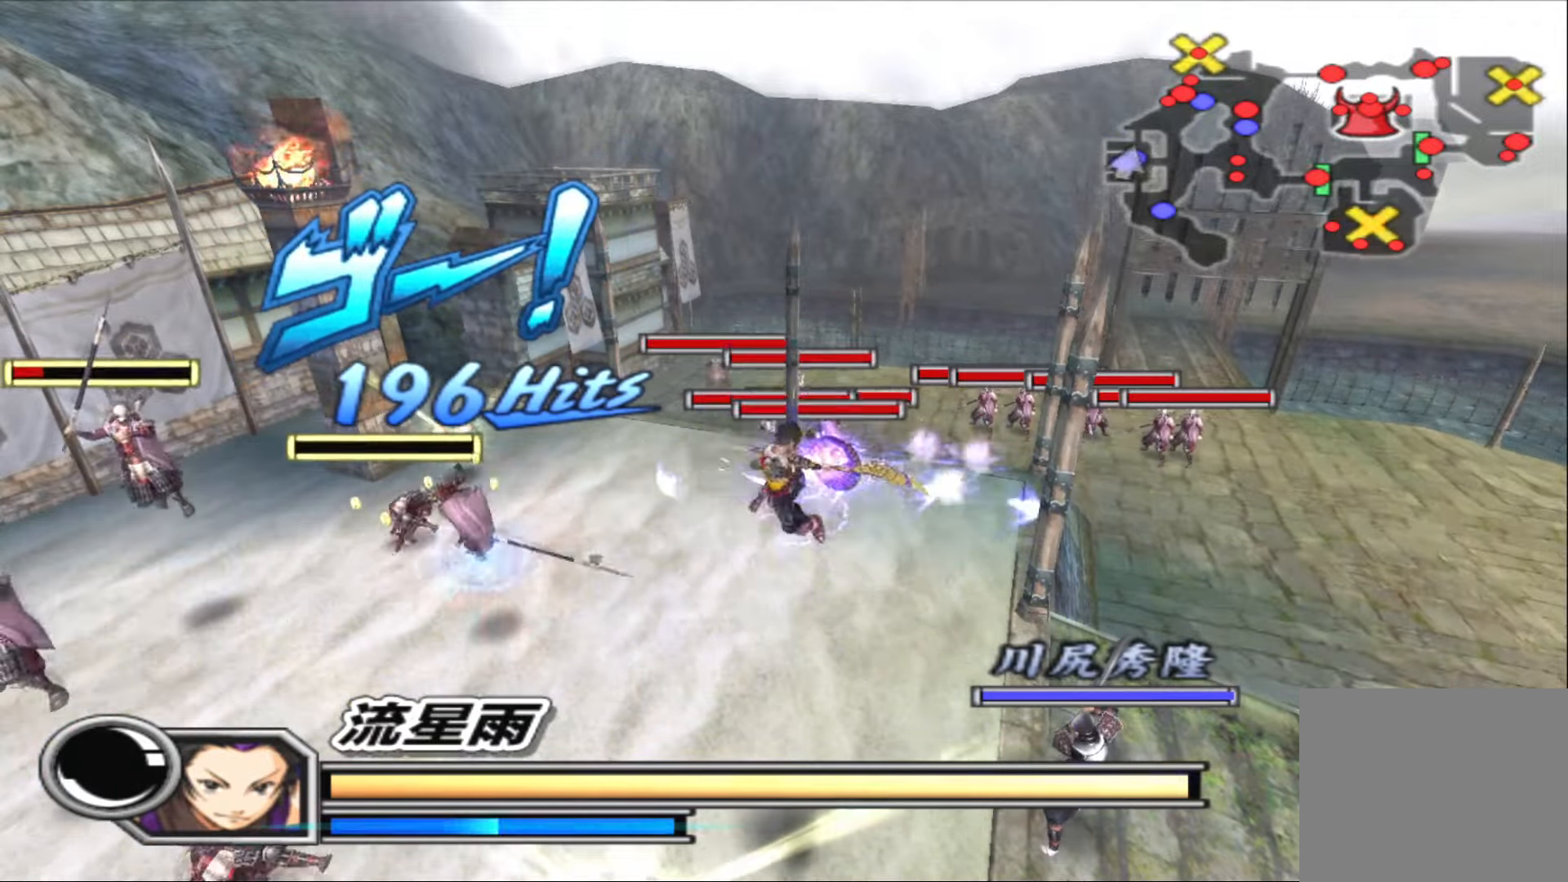
{"buttons": [], "left_stick": "right", "right_stick": "center", "events": []}
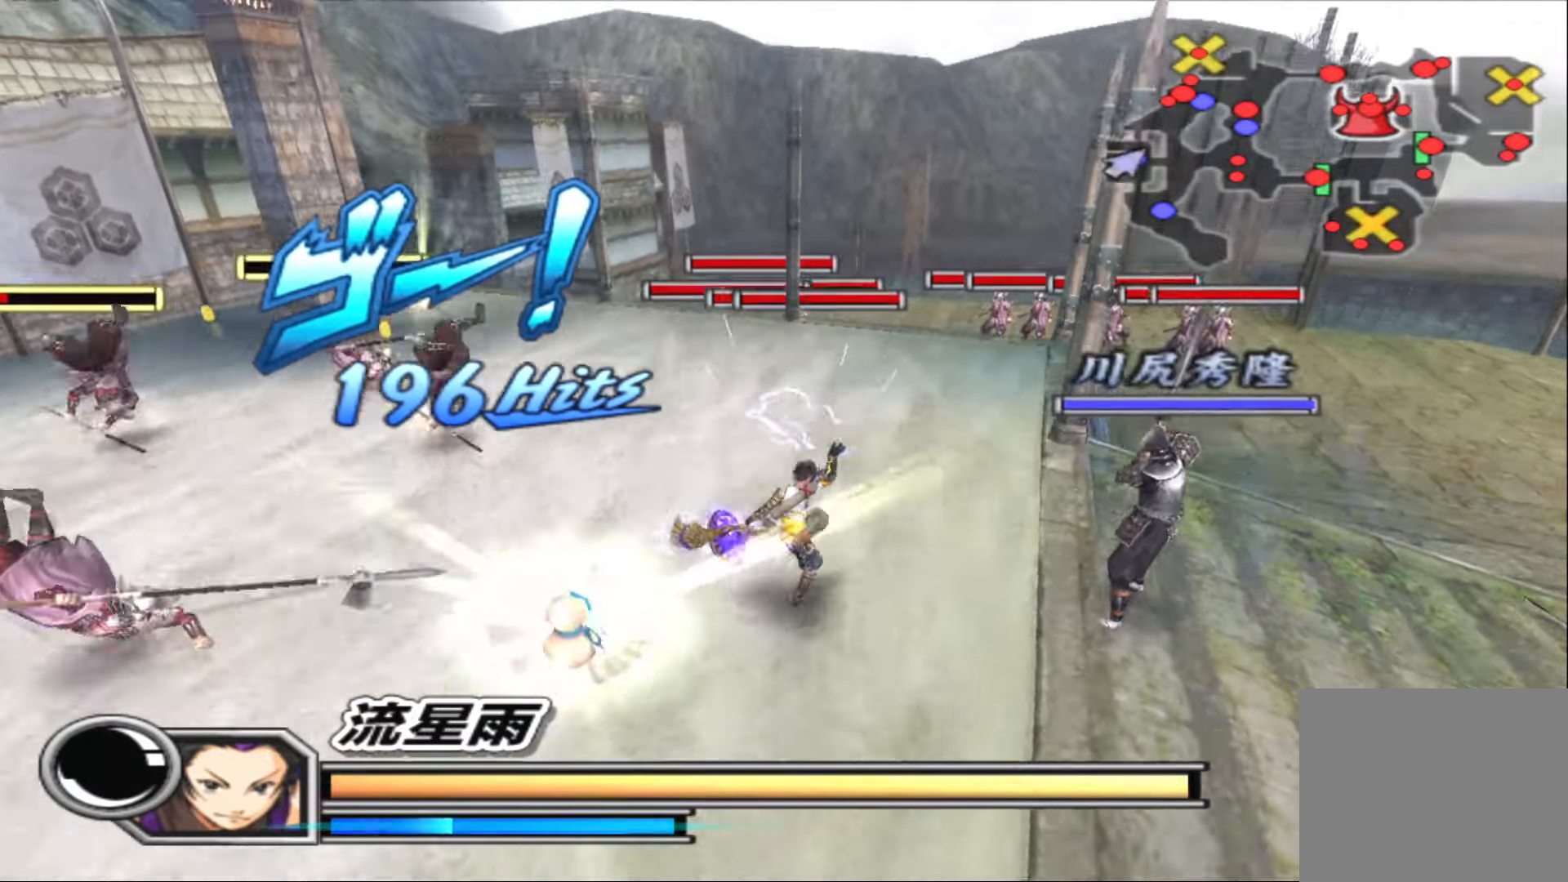
{"buttons": [], "left_stick": "right", "right_stick": "center", "events": []}
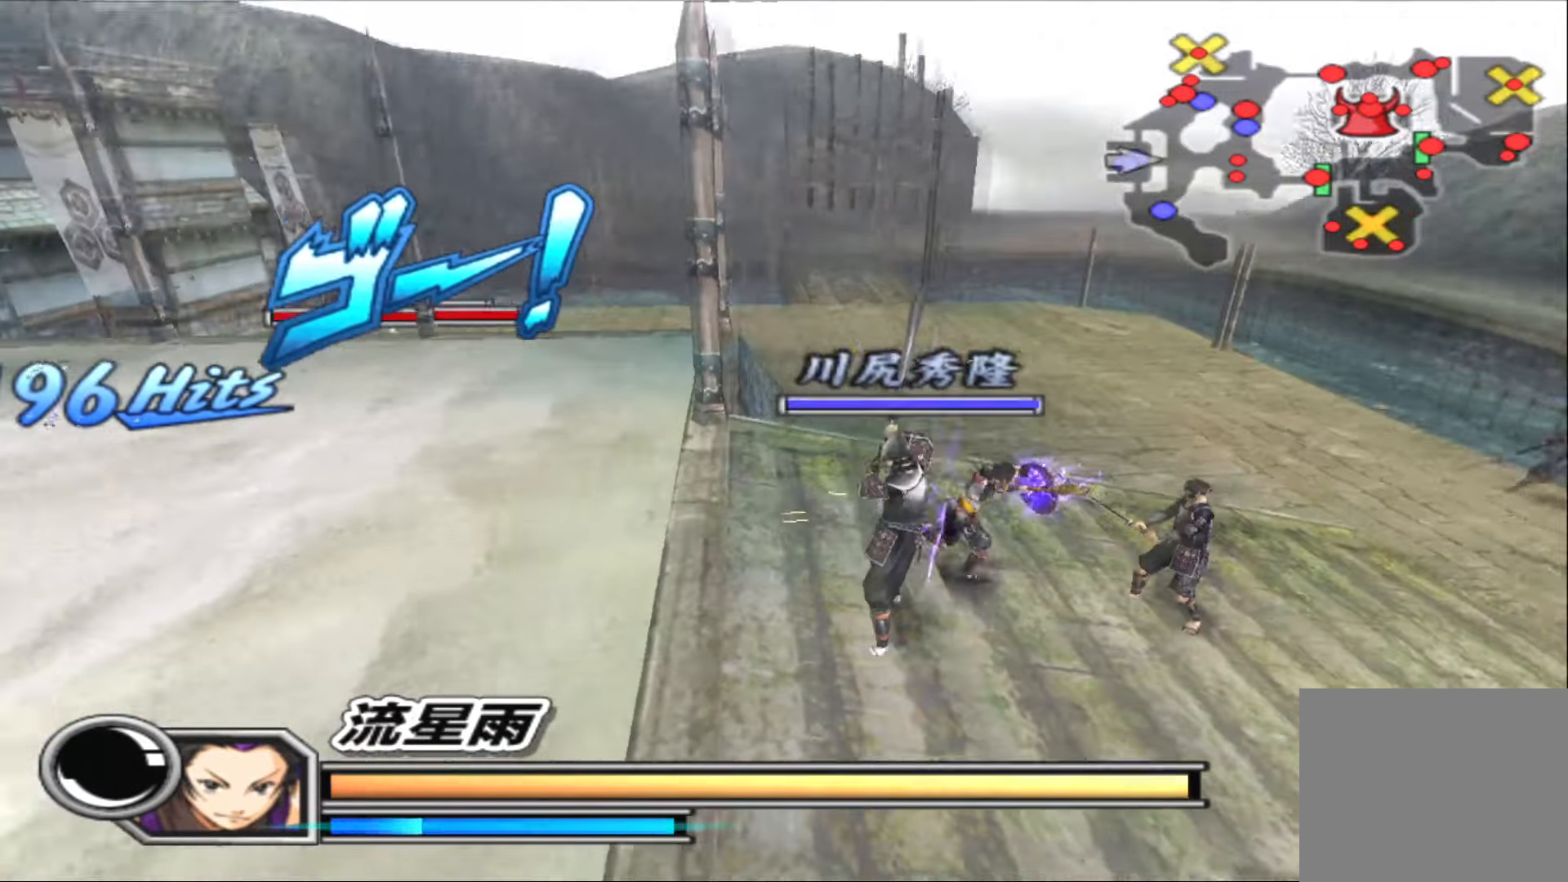
{"buttons": [], "left_stick": "up-right", "right_stick": "center", "events": [[500, "left_stick", "up-right"]]}
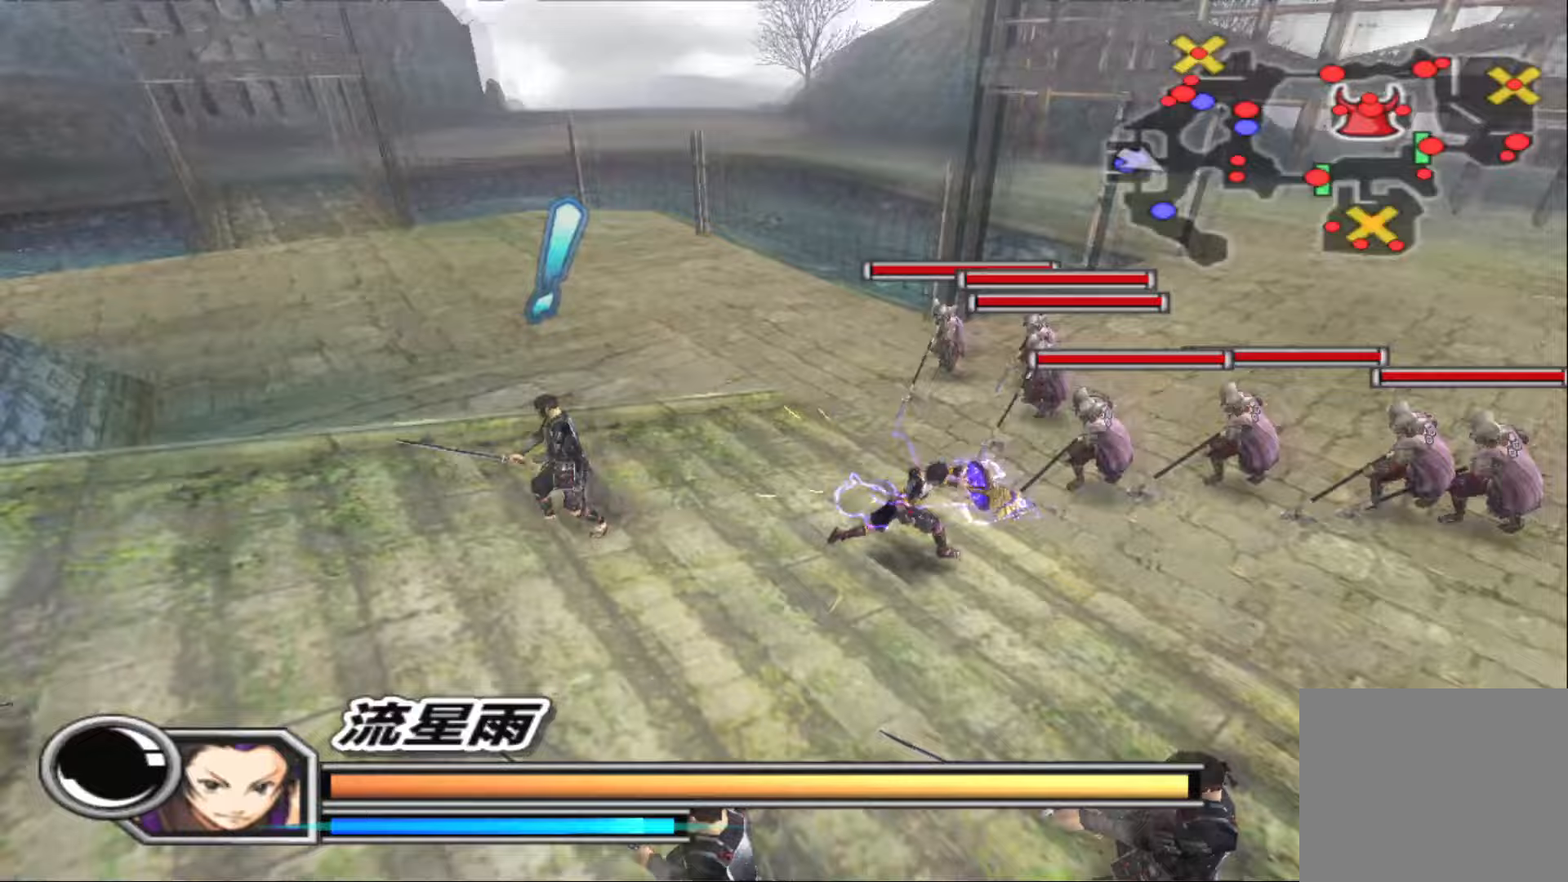
{"buttons": [], "left_stick": "center", "right_stick": "center", "events": [[200, "left_stick", "center"], [217, "TRIANGLE", "down"], [333, "TRIANGLE", "up"], [350, "TRIANGLE", "down"], [467, "TRIANGLE", "up"]]}
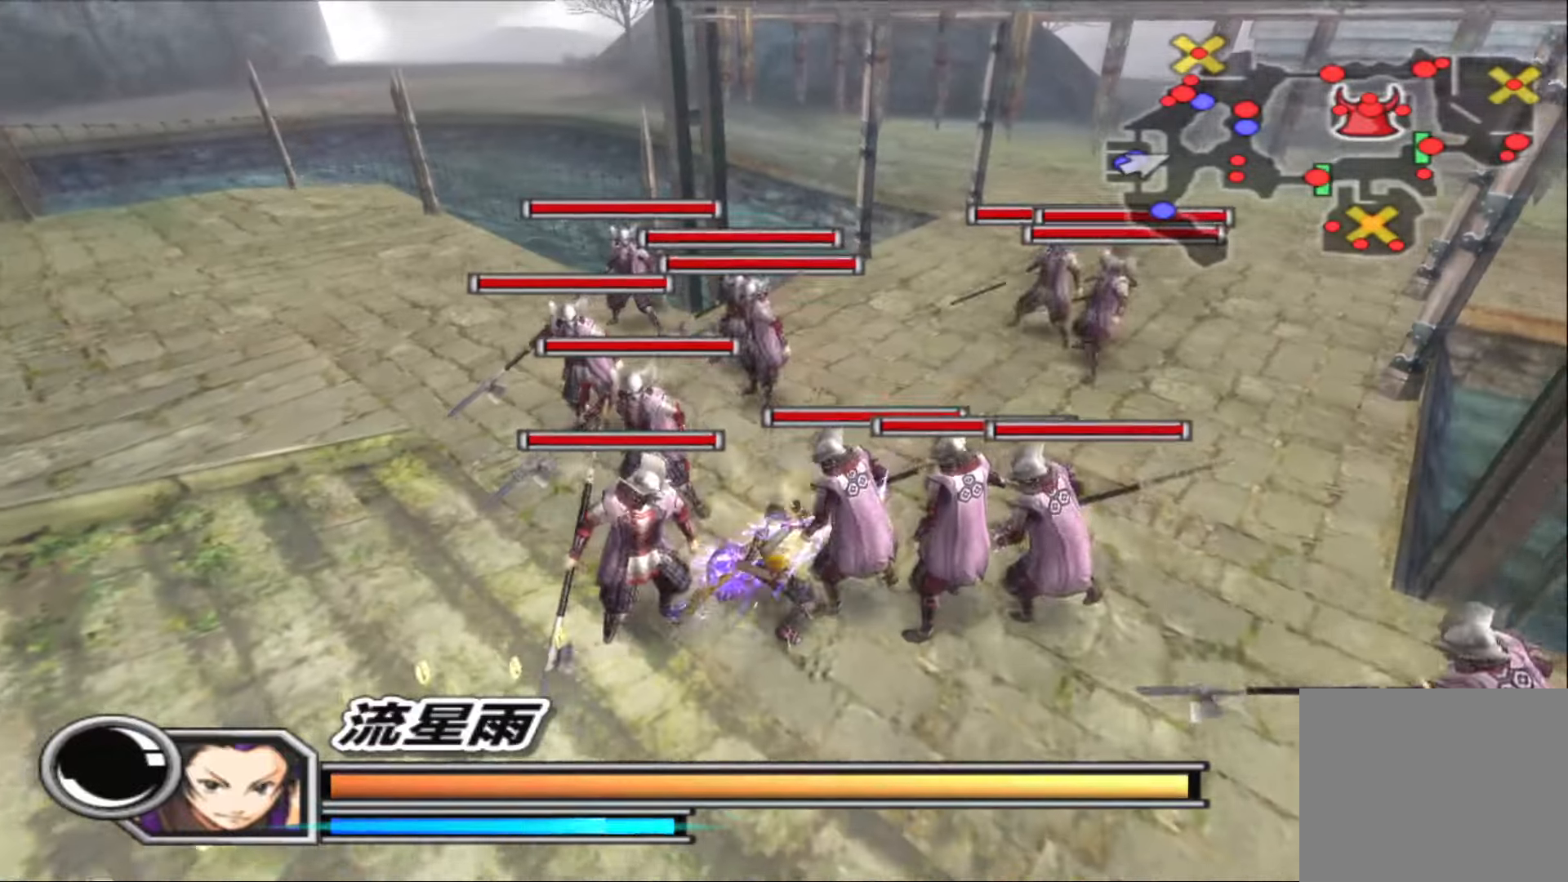
{"buttons": [], "left_stick": "center", "right_stick": "center", "events": [[67, "TRIANGLE", "down"], [150, "TRIANGLE", "up"], [217, "TRIANGLE", "down"], [300, "TRIANGLE", "up"], [400, "TRIANGLE", "down"], [483, "TRIANGLE", "up"]]}
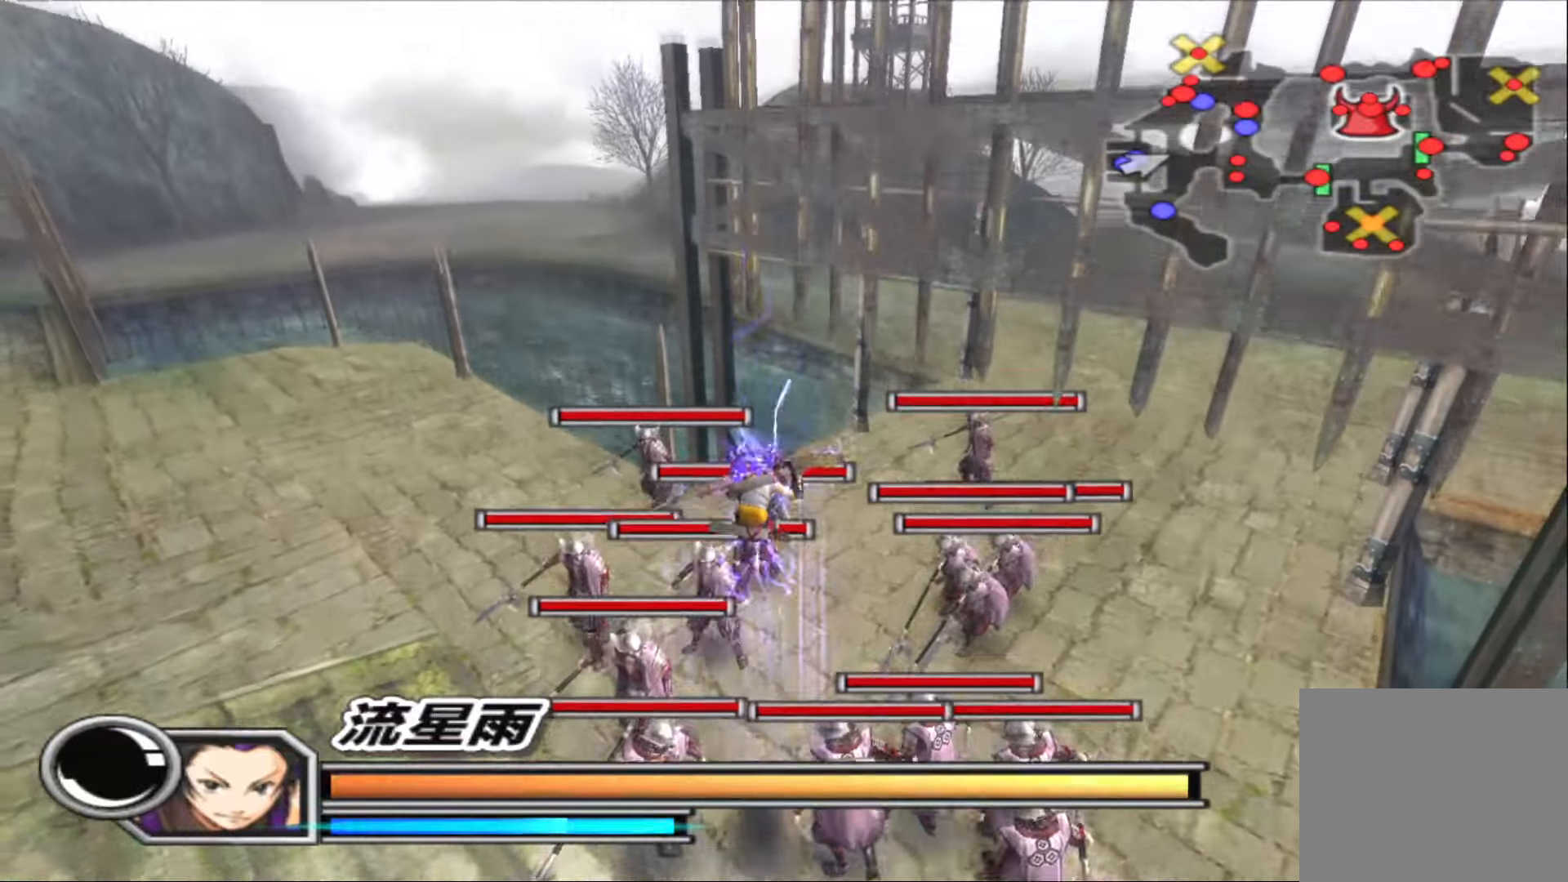
{"buttons": [], "left_stick": "center", "right_stick": "center", "events": [[50, "TRIANGLE", "down"], [150, "TRIANGLE", "up"], [250, "TRIANGLE", "down"], [317, "TRIANGLE", "up"], [417, "TRIANGLE", "down"], [500, "TRIANGLE", "up"]]}
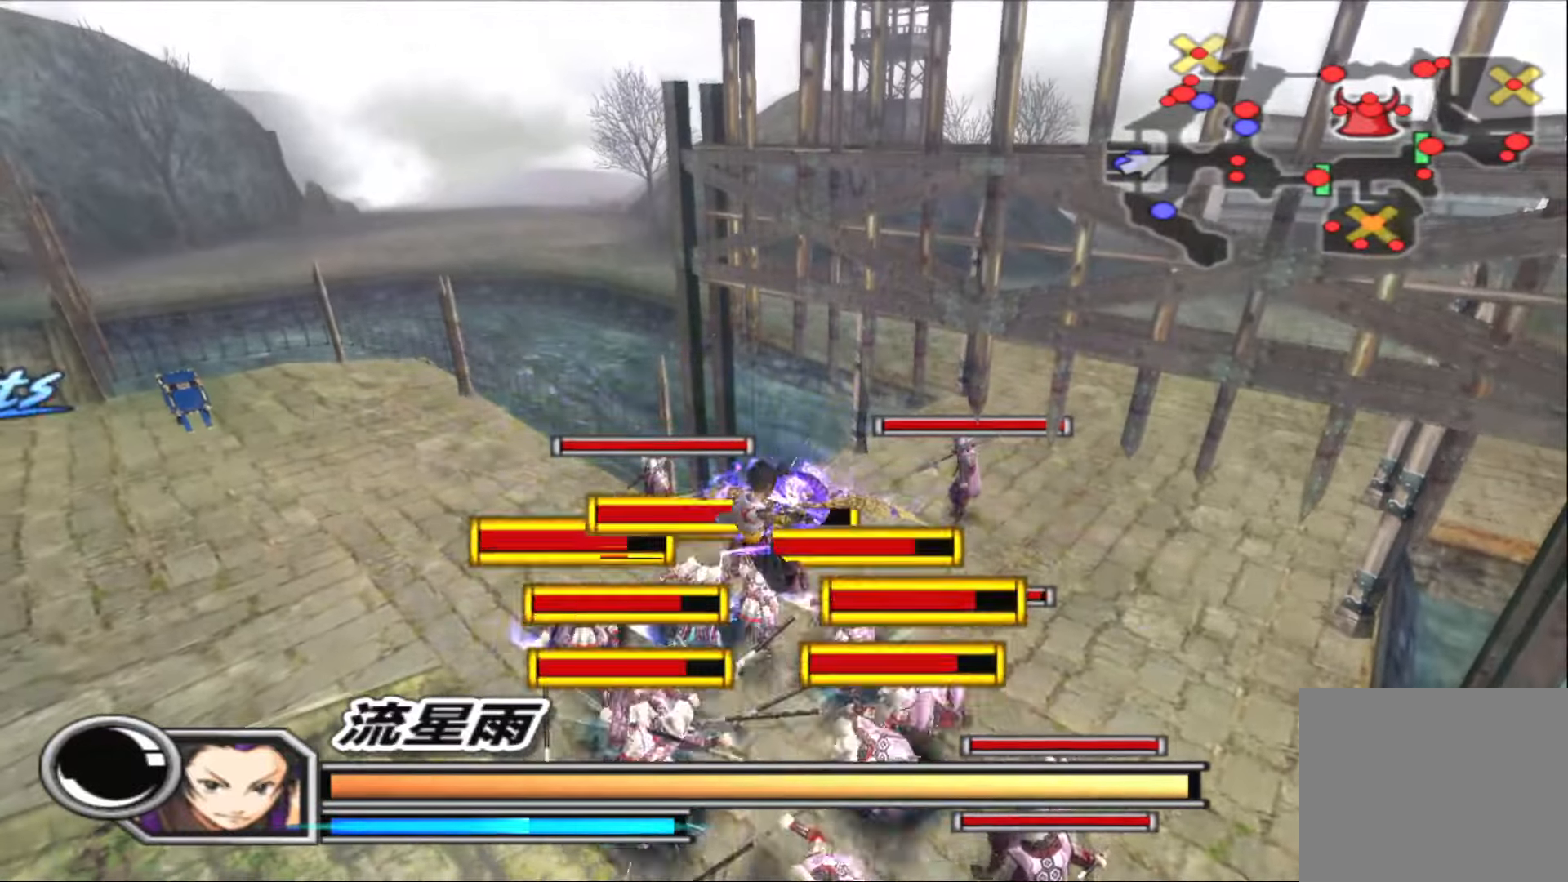
{"buttons": ["TRIANGLE"], "left_stick": "up-right", "right_stick": "center", "events": [[83, "TRIANGLE", "down"], [183, "TRIANGLE", "up"], [267, "TRIANGLE", "down"], [367, "TRIANGLE", "up"], [367, "left_stick", "up-right"], [433, "TRIANGLE", "down"]]}
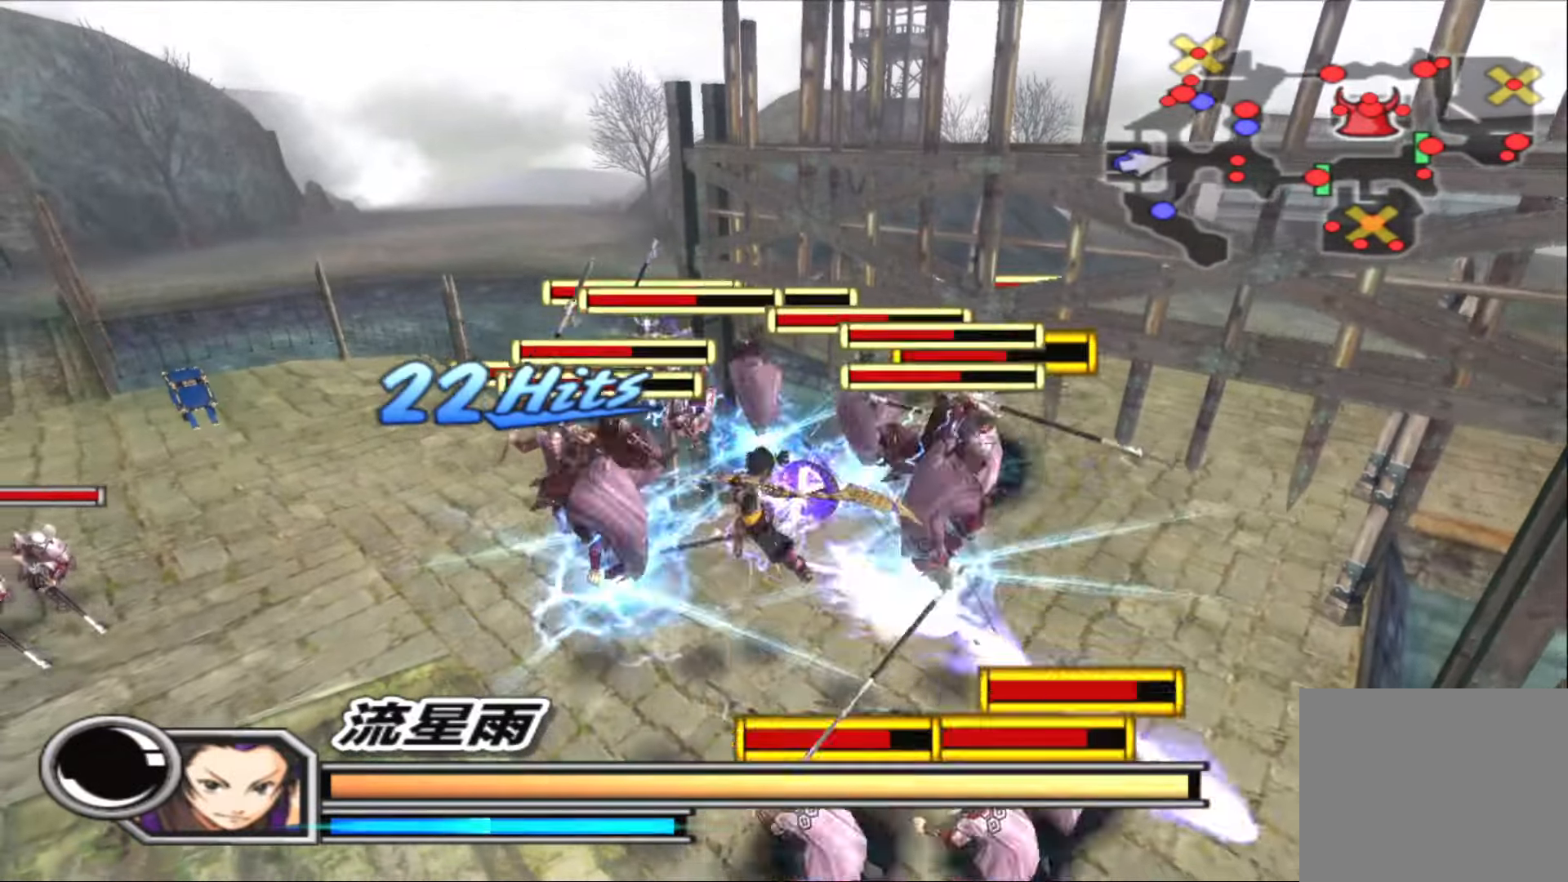
{"buttons": ["TRIANGLE"], "left_stick": "up-left", "right_stick": "center", "events": [[33, "TRIANGLE", "up"], [117, "TRIANGLE", "down"], [117, "left_stick", "right"], [217, "TRIANGLE", "up"], [300, "TRIANGLE", "down"], [367, "left_stick", "up"], [400, "TRIANGLE", "up"], [417, "left_stick", "up-left"], [483, "TRIANGLE", "down"]]}
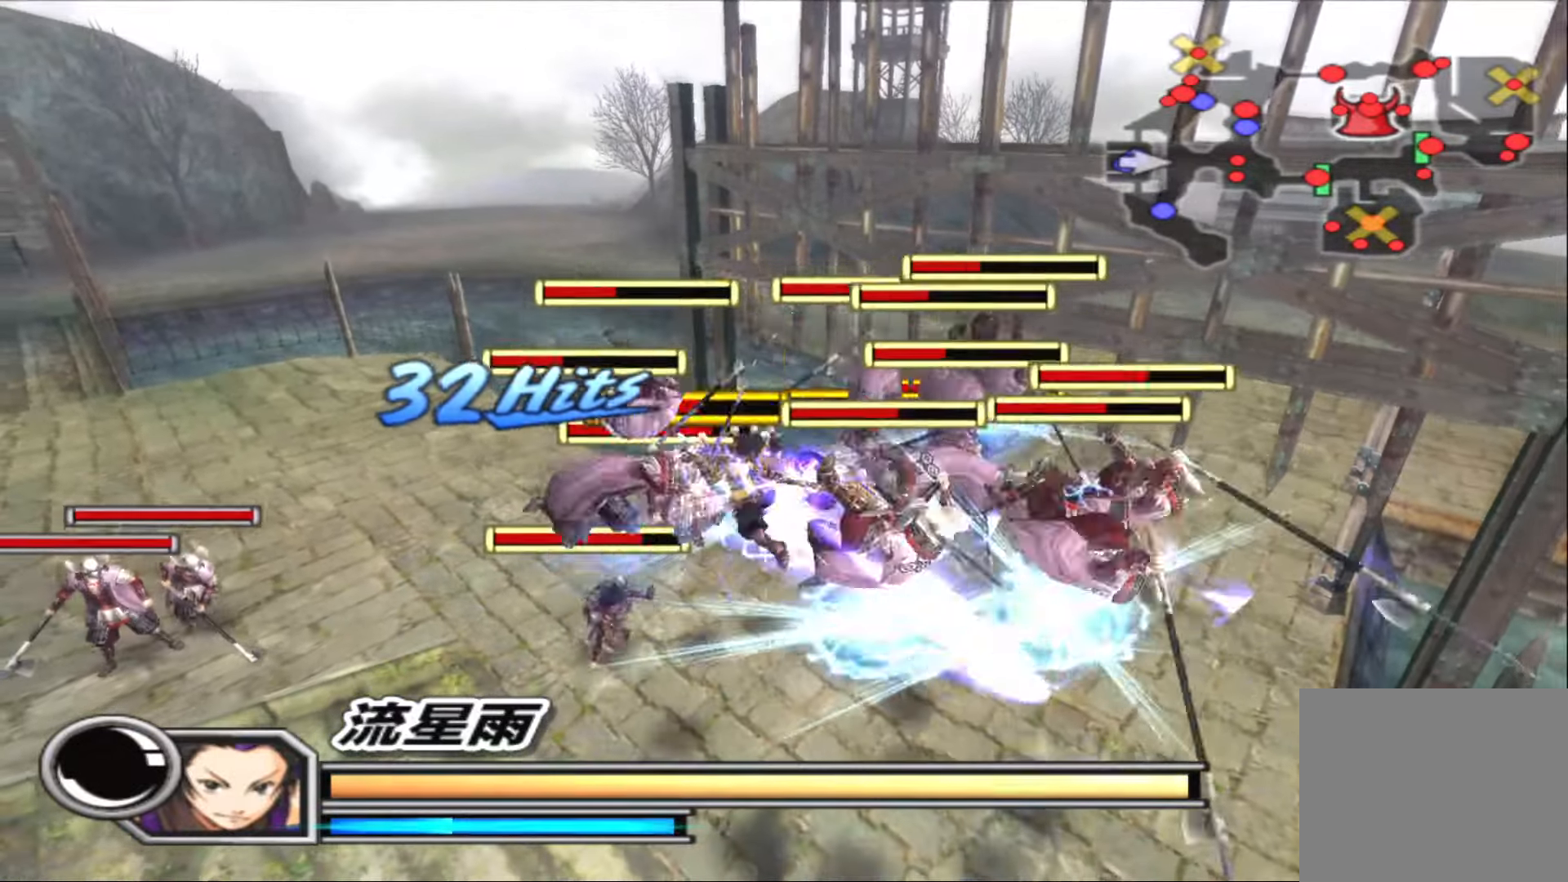
{"buttons": [], "left_stick": "up-left", "right_stick": "center", "events": [[83, "TRIANGLE", "up"], [167, "TRIANGLE", "down"], [283, "TRIANGLE", "up"], [350, "TRIANGLE", "down"], [450, "TRIANGLE", "up"]]}
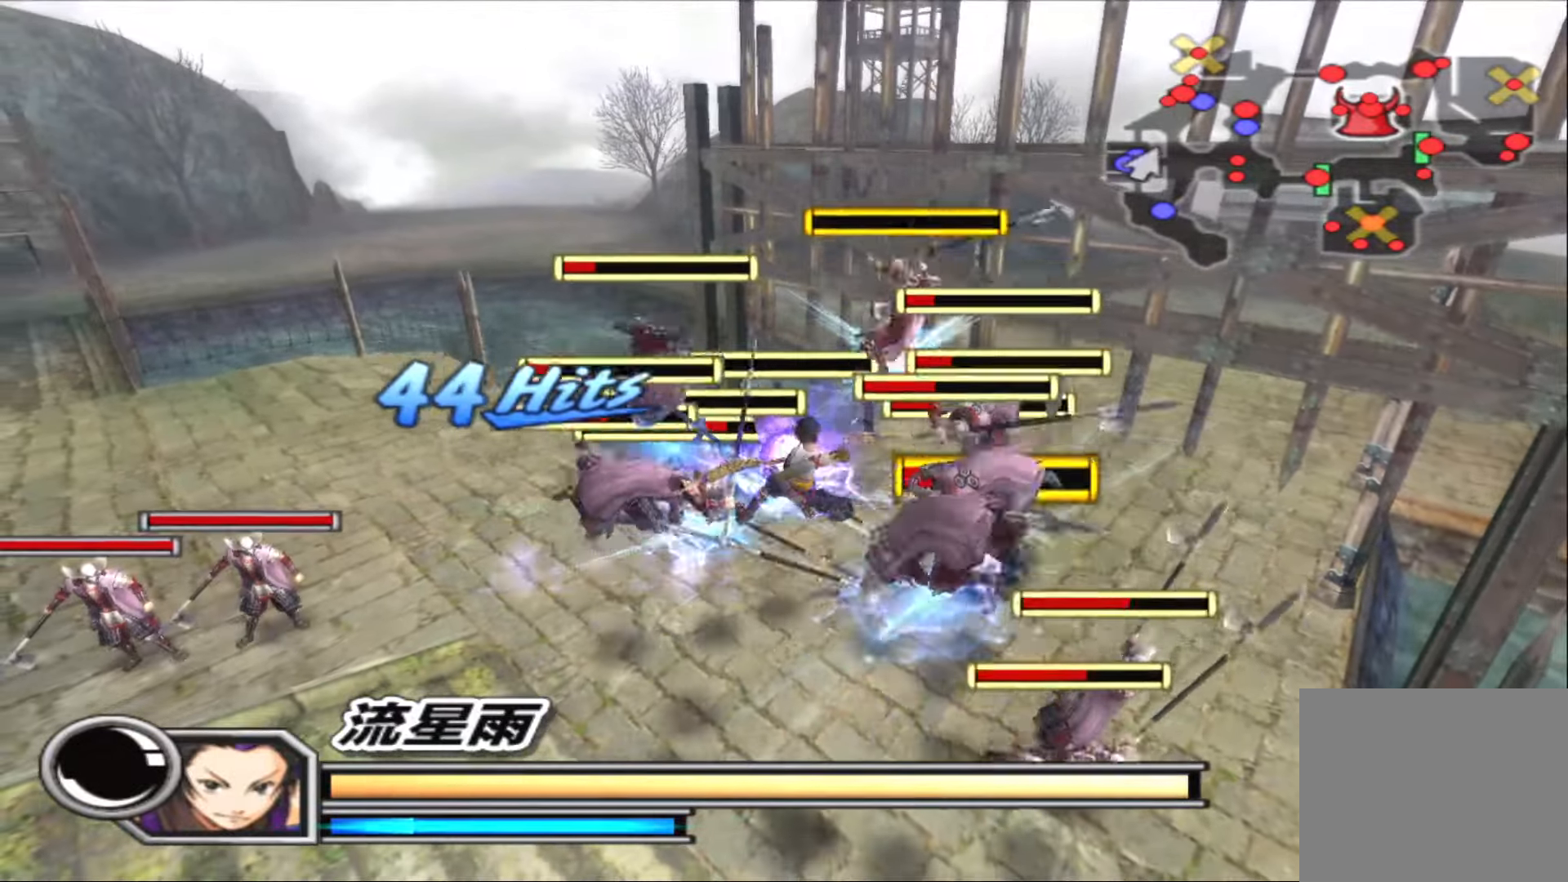
{"buttons": ["TRIANGLE"], "left_stick": "up-right", "right_stick": "center", "events": [[33, "TRIANGLE", "down"], [167, "TRIANGLE", "up"], [233, "TRIANGLE", "down"], [233, "left_stick", "left"], [333, "TRIANGLE", "up"], [350, "left_stick", "up-right"], [417, "TRIANGLE", "down"]]}
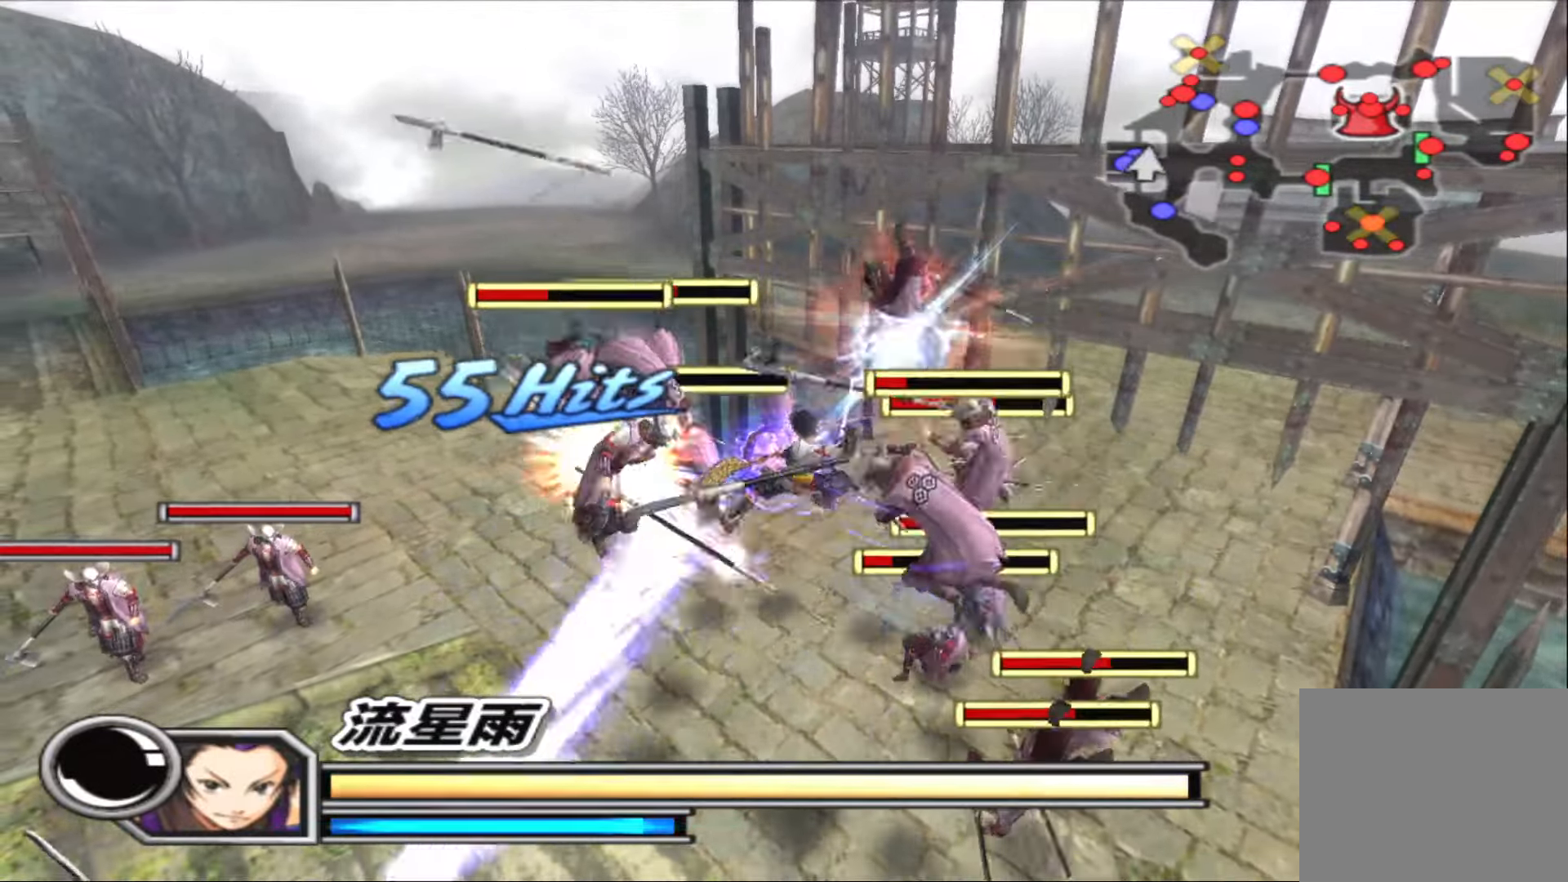
{"buttons": ["TRIANGLE"], "left_stick": "right", "right_stick": "center", "events": [[17, "TRIANGLE", "up"], [100, "TRIANGLE", "down"], [200, "TRIANGLE", "up"], [283, "TRIANGLE", "down"], [400, "TRIANGLE", "up"], [433, "left_stick", "right"], [450, "TRIANGLE", "down"]]}
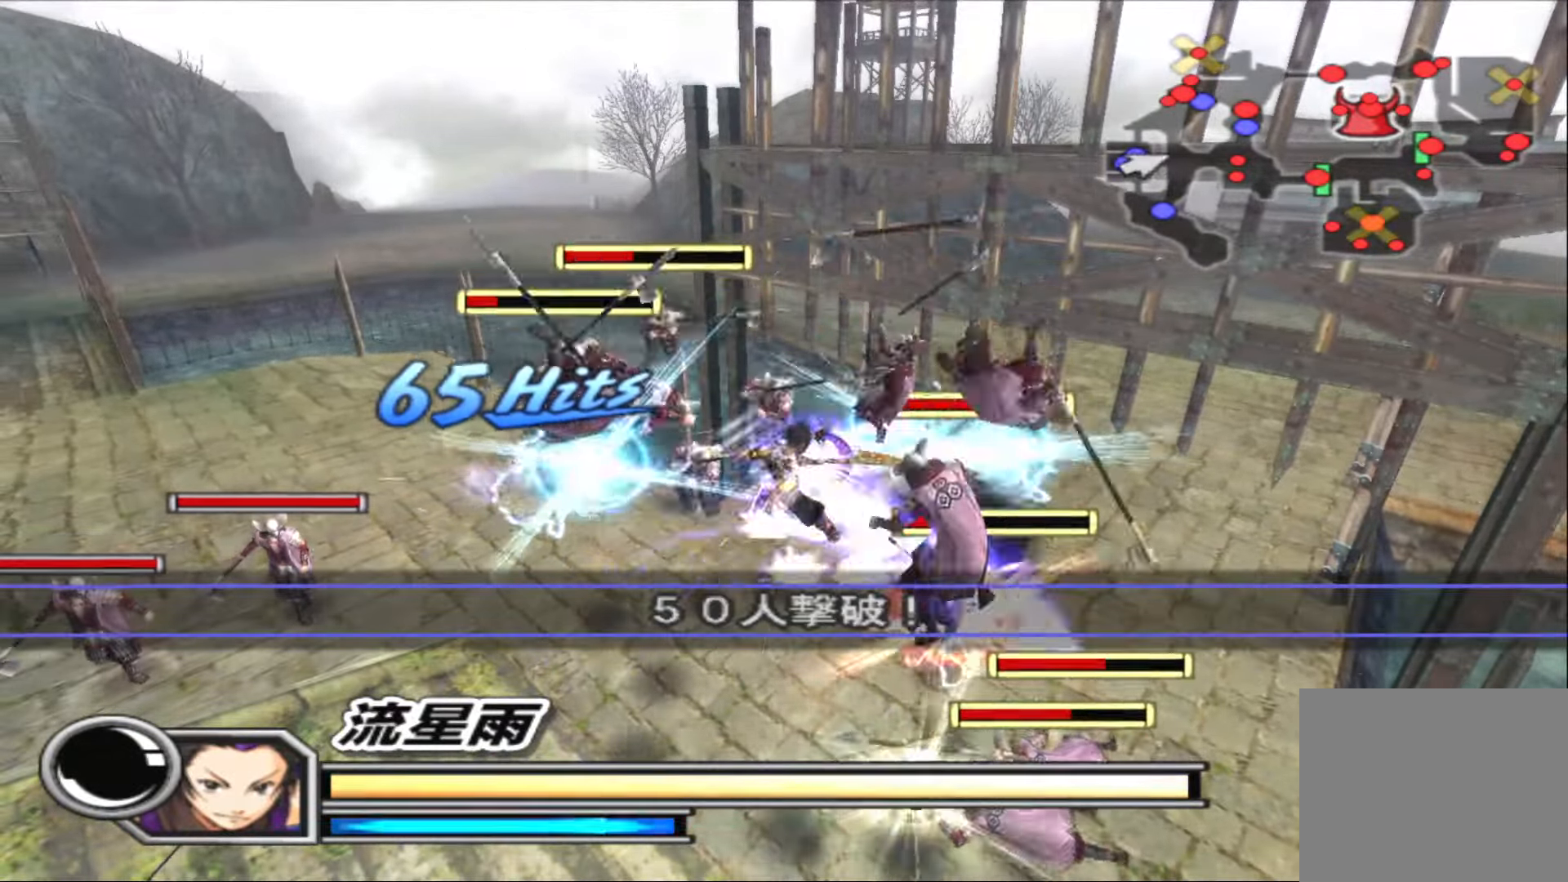
{"buttons": [], "left_stick": "up", "right_stick": "center", "events": [[83, "TRIANGLE", "up"], [150, "TRIANGLE", "down"], [283, "TRIANGLE", "up"], [283, "left_stick", "up"], [350, "TRIANGLE", "down"], [467, "TRIANGLE", "up"]]}
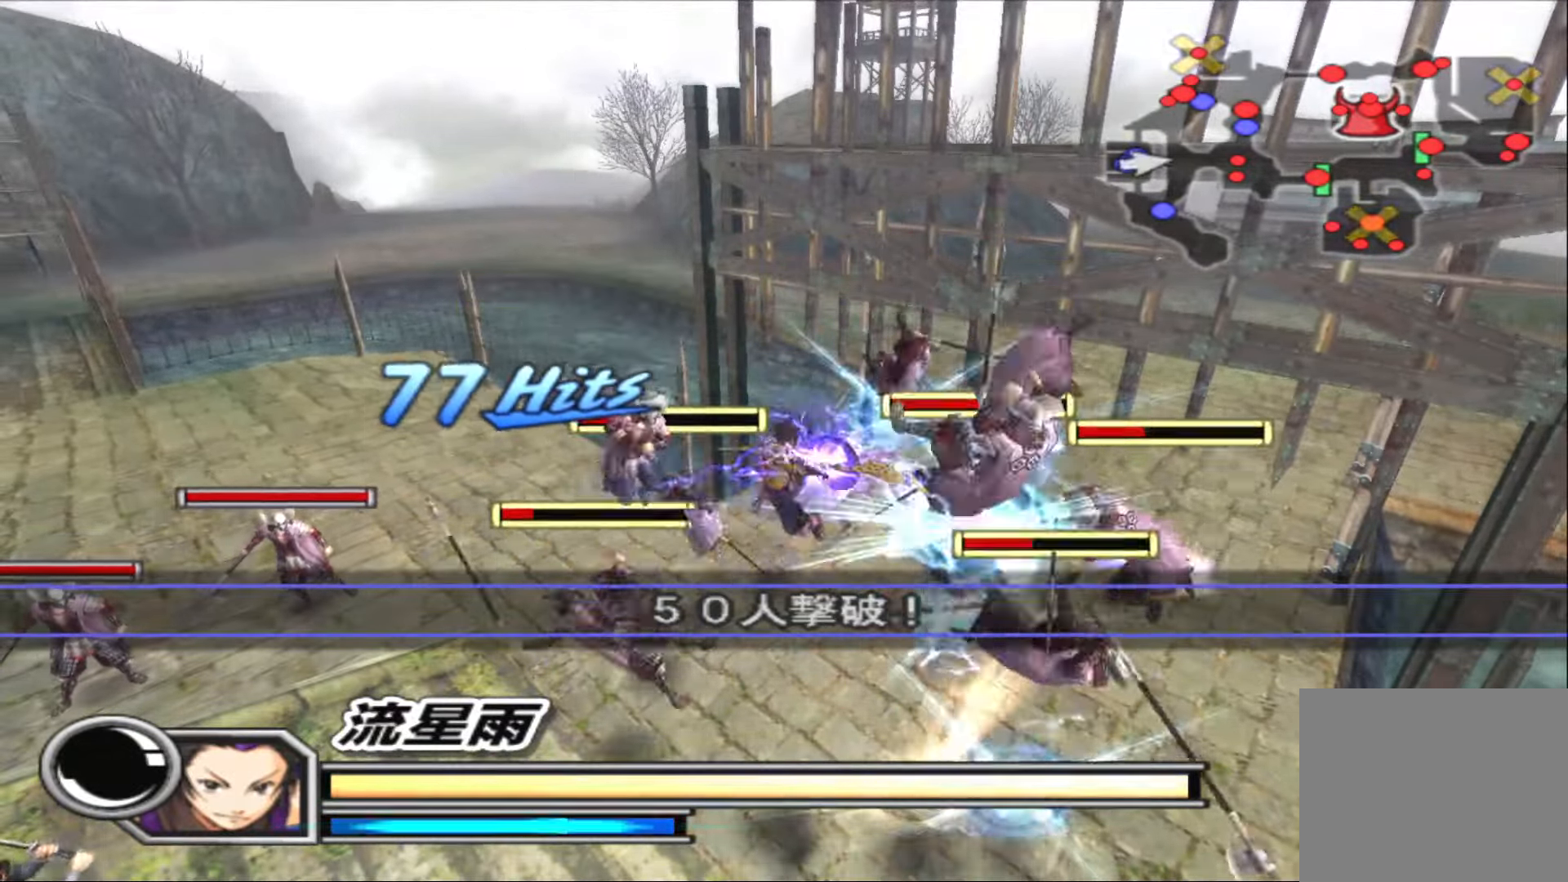
{"buttons": ["TRIANGLE"], "left_stick": "left", "right_stick": "center", "events": [[33, "TRIANGLE", "down"], [33, "left_stick", "left"], [133, "TRIANGLE", "up"], [217, "TRIANGLE", "down"], [317, "TRIANGLE", "up"], [400, "TRIANGLE", "down"]]}
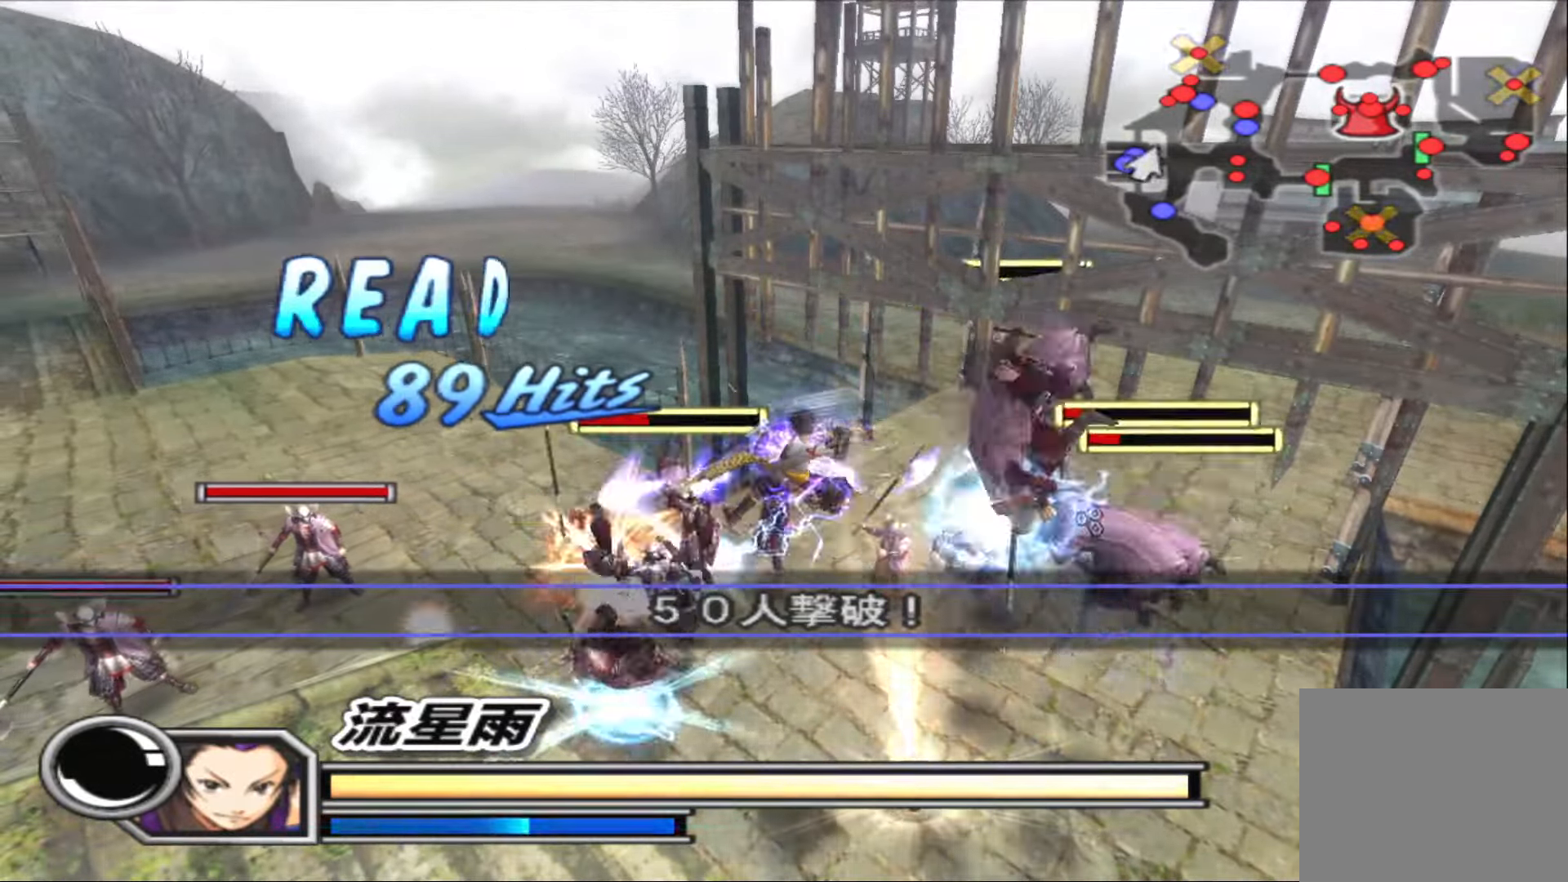
{"buttons": ["TRIANGLE"], "left_stick": "left", "right_stick": "center", "events": [[17, "TRIANGLE", "up"], [67, "TRIANGLE", "down"], [183, "TRIANGLE", "up"], [250, "TRIANGLE", "down"], [383, "TRIANGLE", "up"], [450, "TRIANGLE", "down"]]}
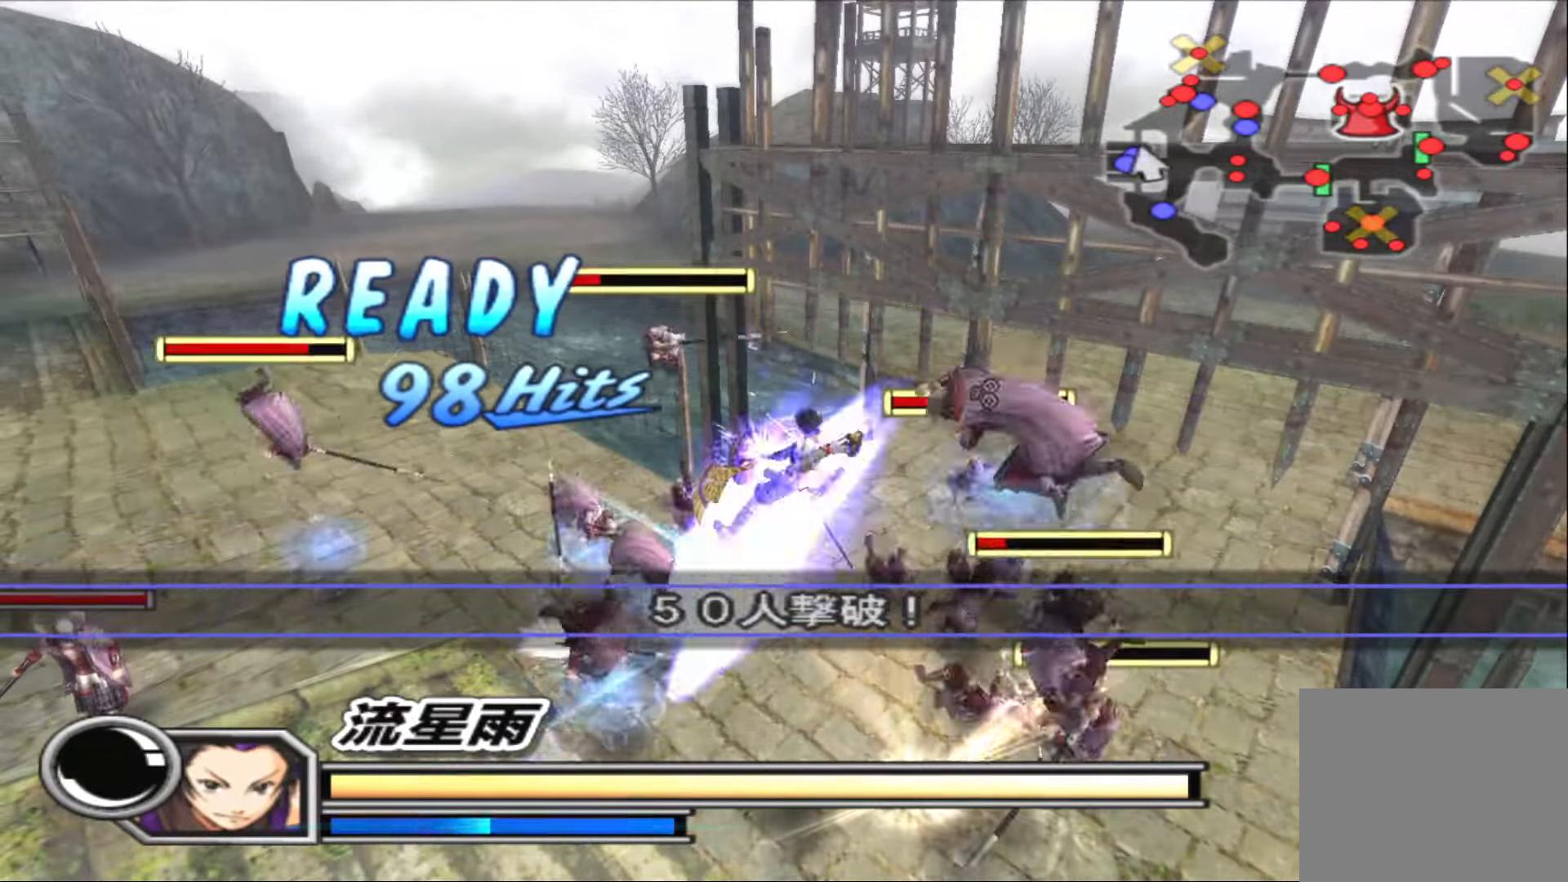
{"buttons": [], "left_stick": "up-right", "right_stick": "center", "events": [[50, "TRIANGLE", "up"], [417, "left_stick", "up-right"]]}
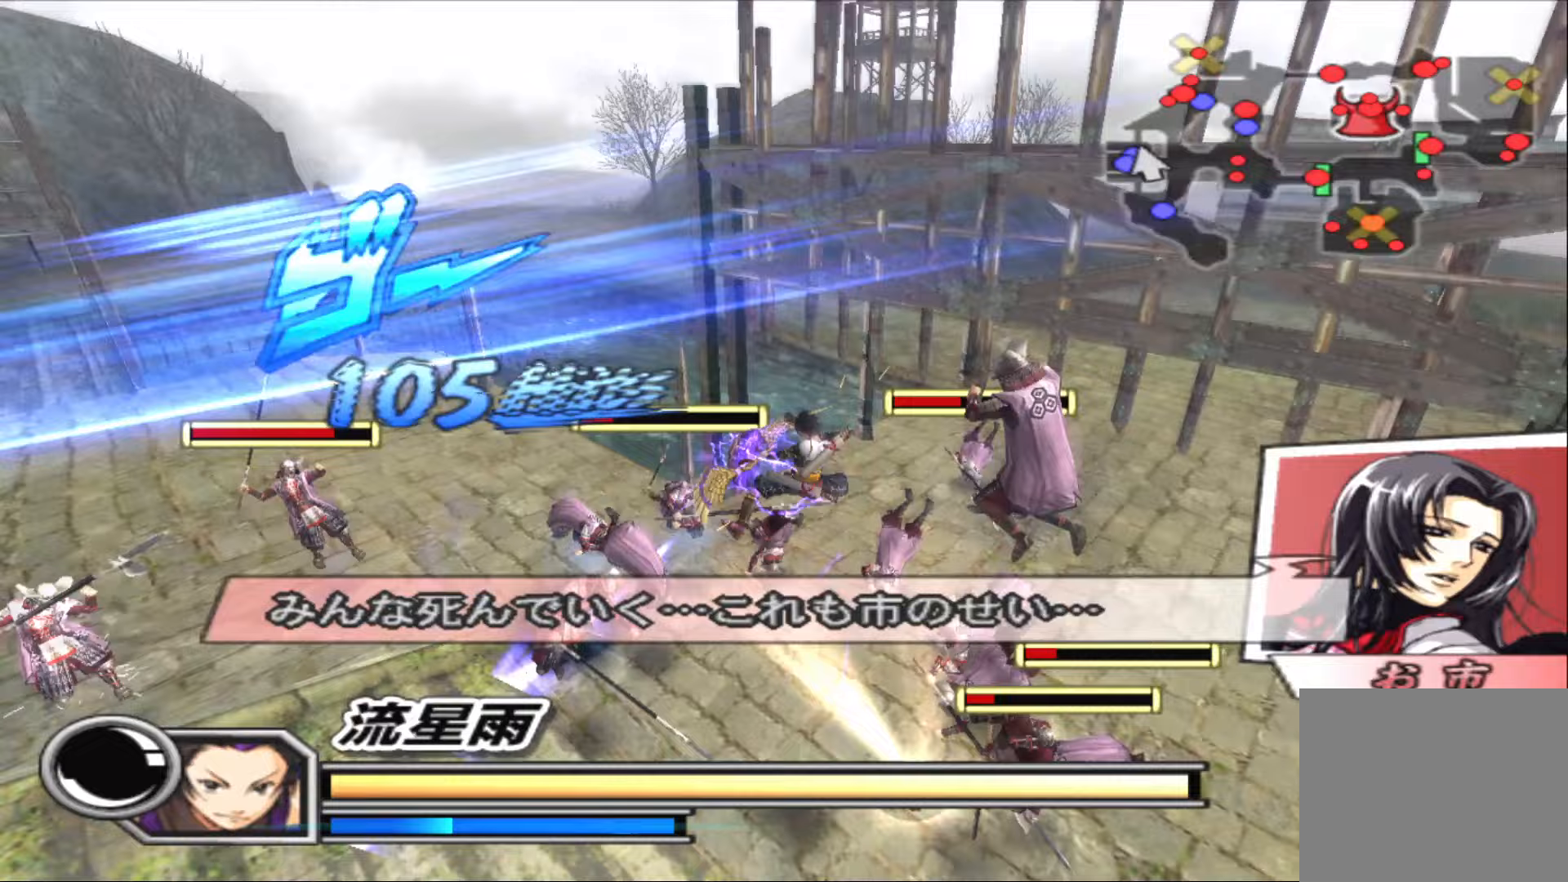
{"buttons": [], "left_stick": "up-right", "right_stick": "center", "events": []}
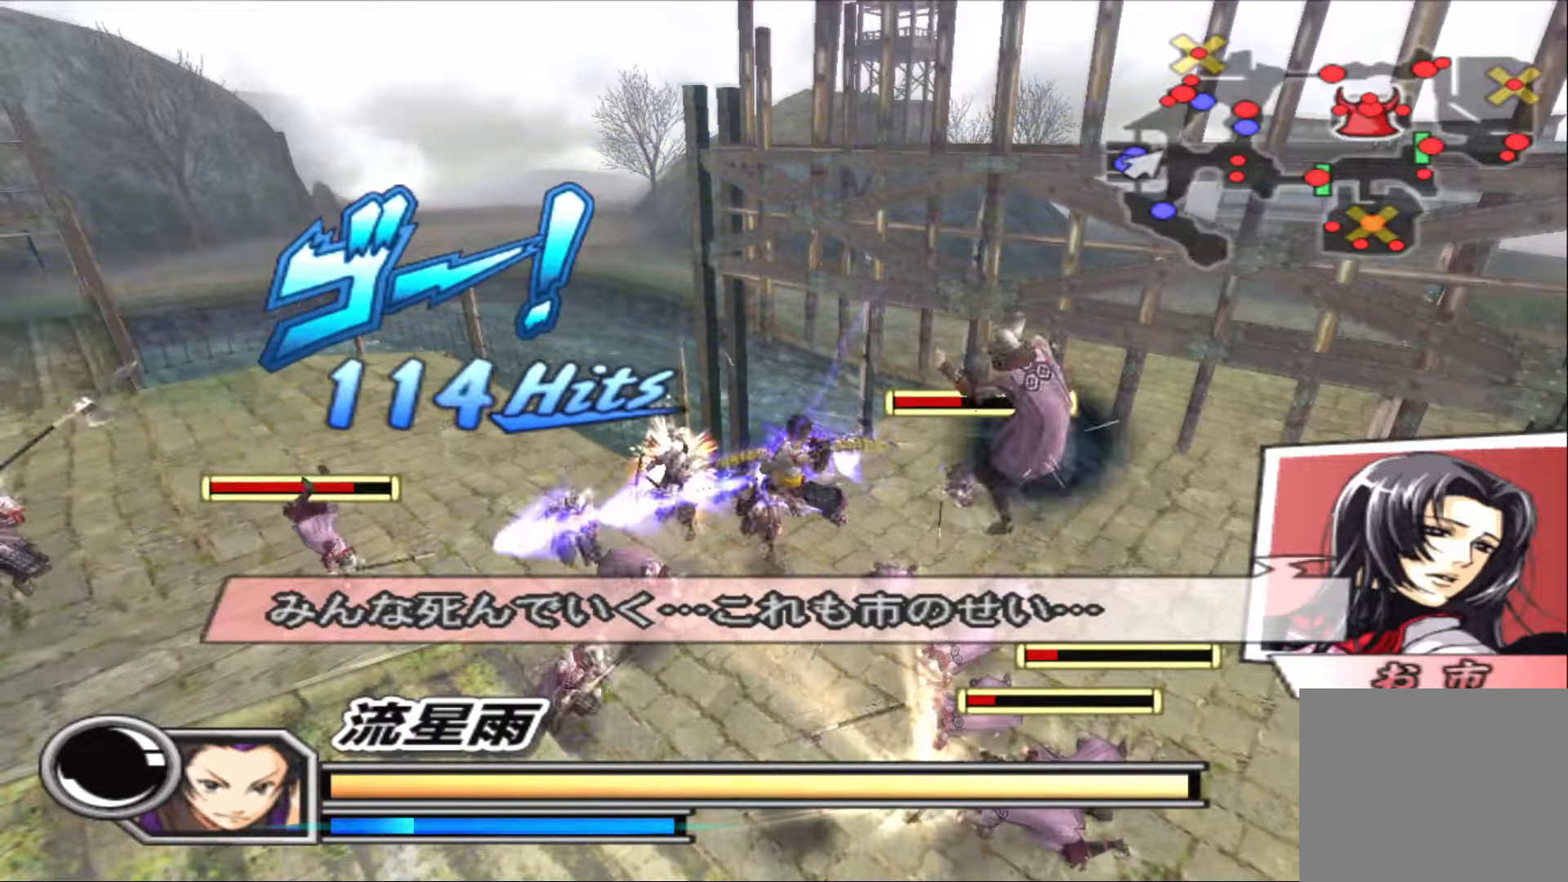
{"buttons": [], "left_stick": "up-right", "right_stick": "center", "events": []}
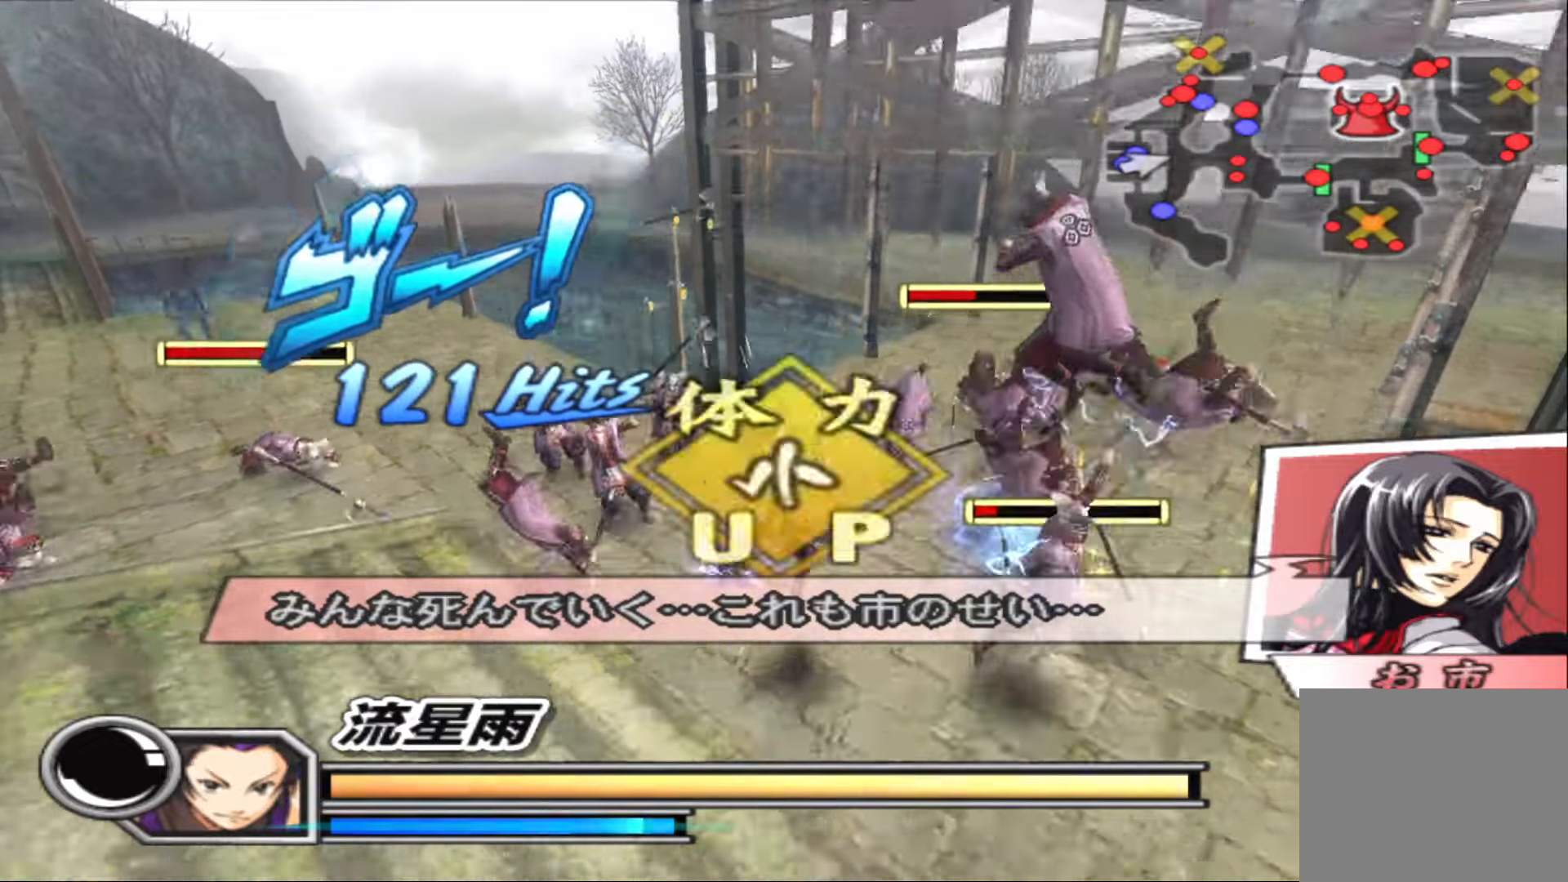
{"buttons": [], "left_stick": "up-right", "right_stick": "center", "events": []}
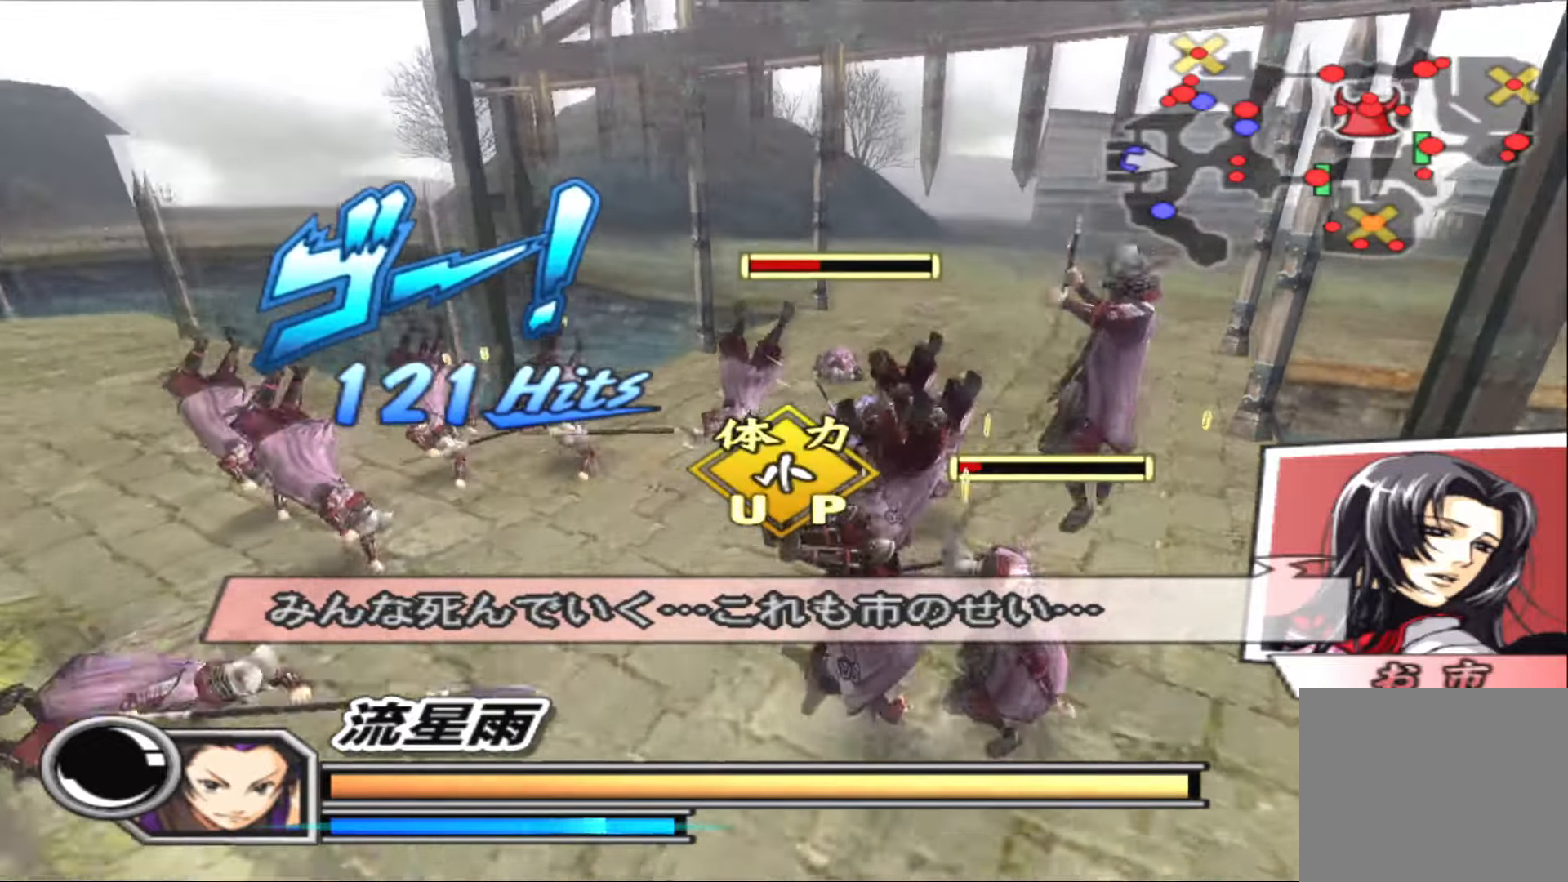
{"buttons": ["R2"], "left_stick": "up", "right_stick": "center", "events": [[200, "R2", "down"], [233, "left_stick", "up"]]}
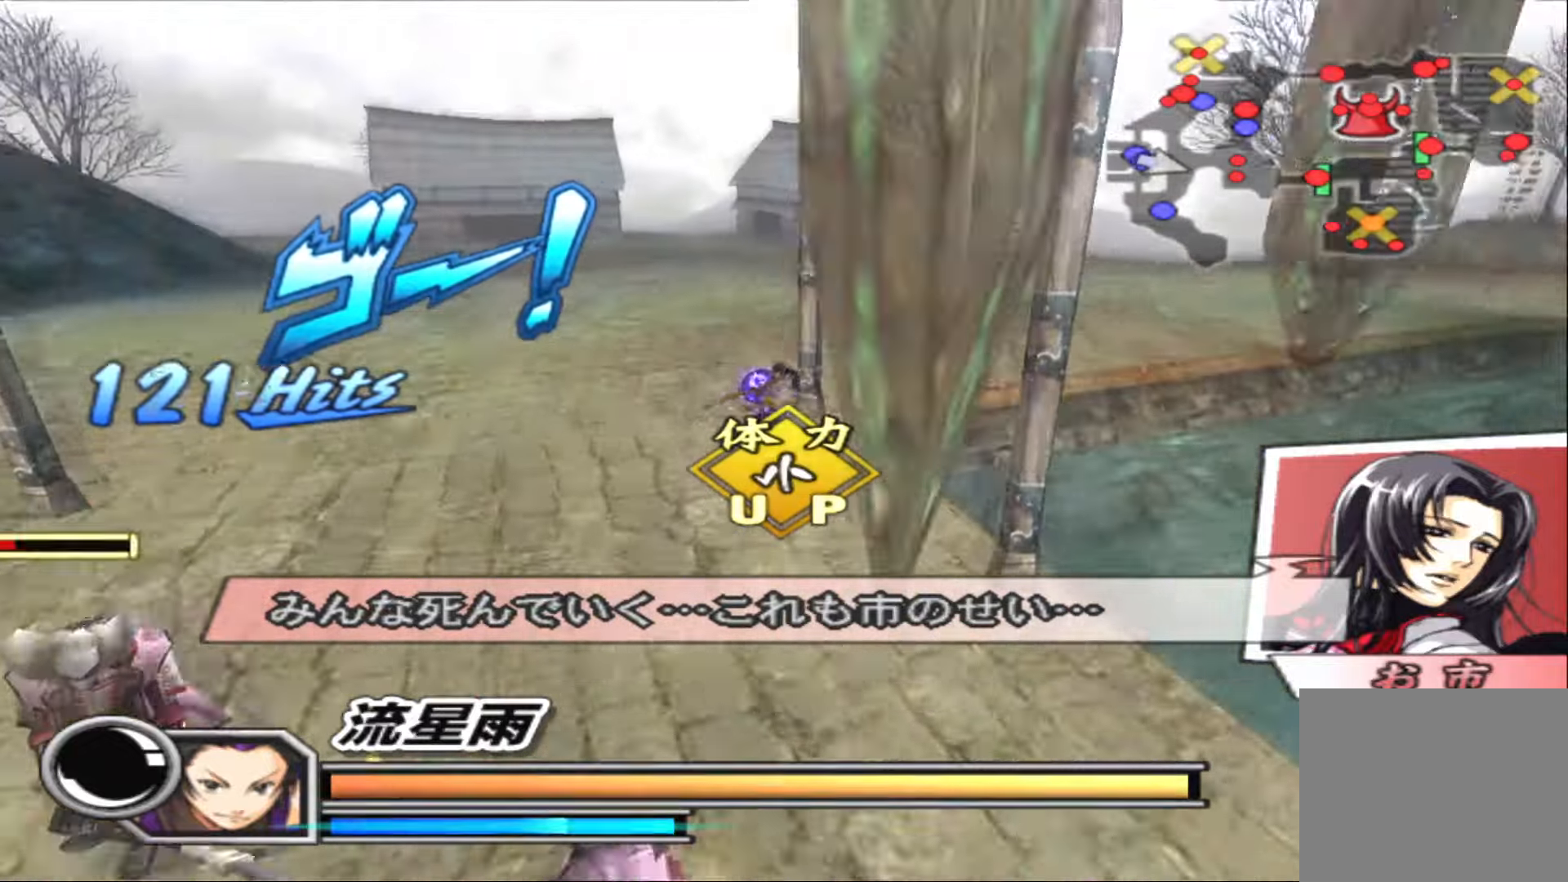
{"buttons": ["R2"], "left_stick": "left", "right_stick": "center", "events": [[200, "left_stick", "up-left"], [483, "left_stick", "left"]]}
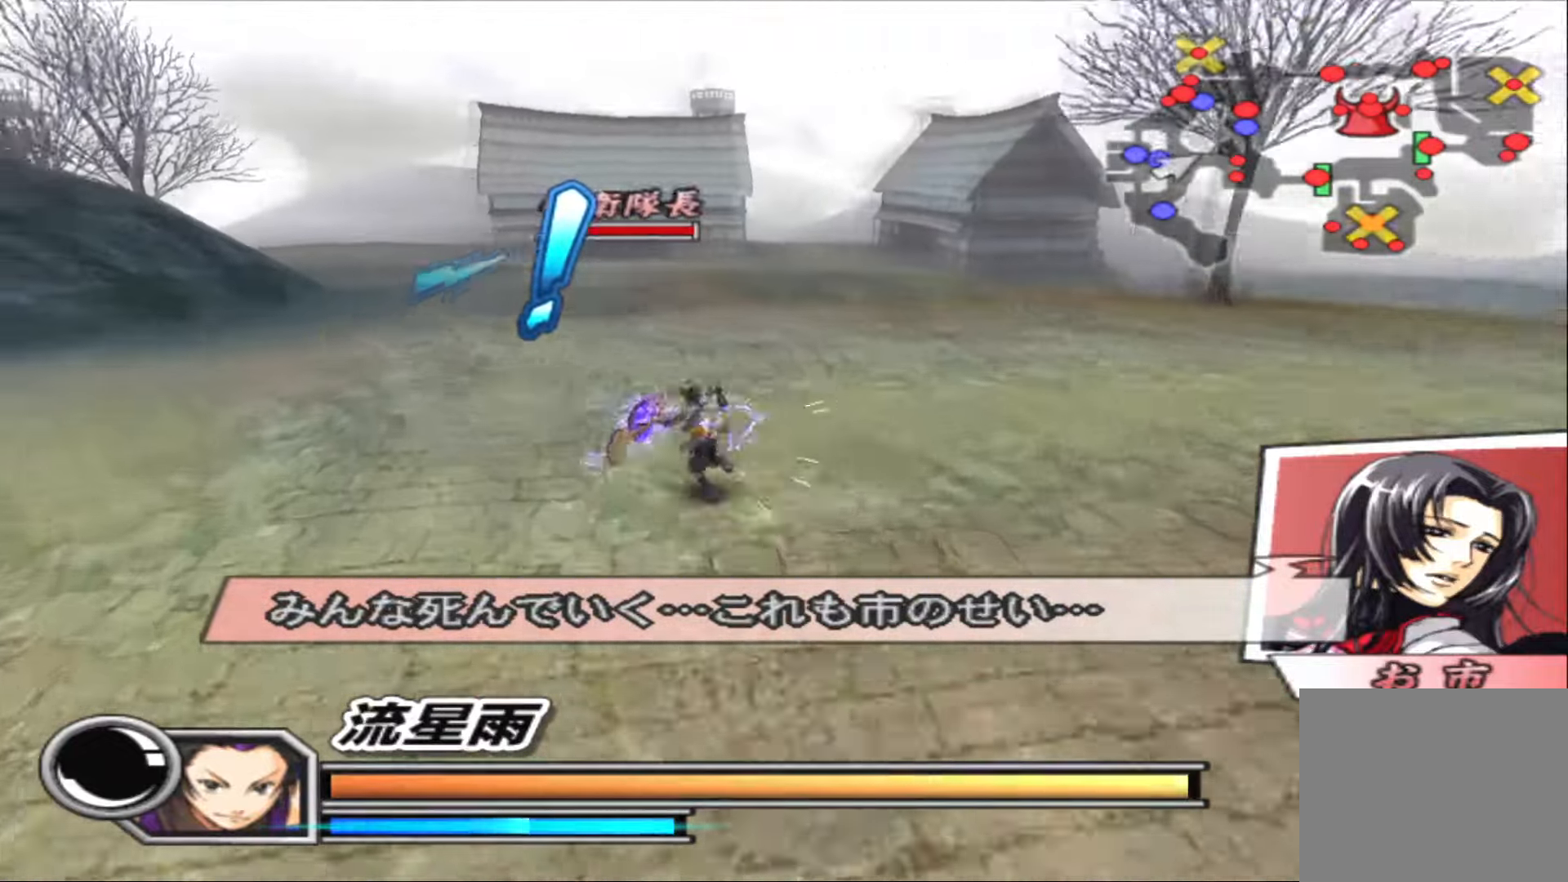
{"buttons": [], "left_stick": "left", "right_stick": "center", "events": [[67, "R2", "up"]]}
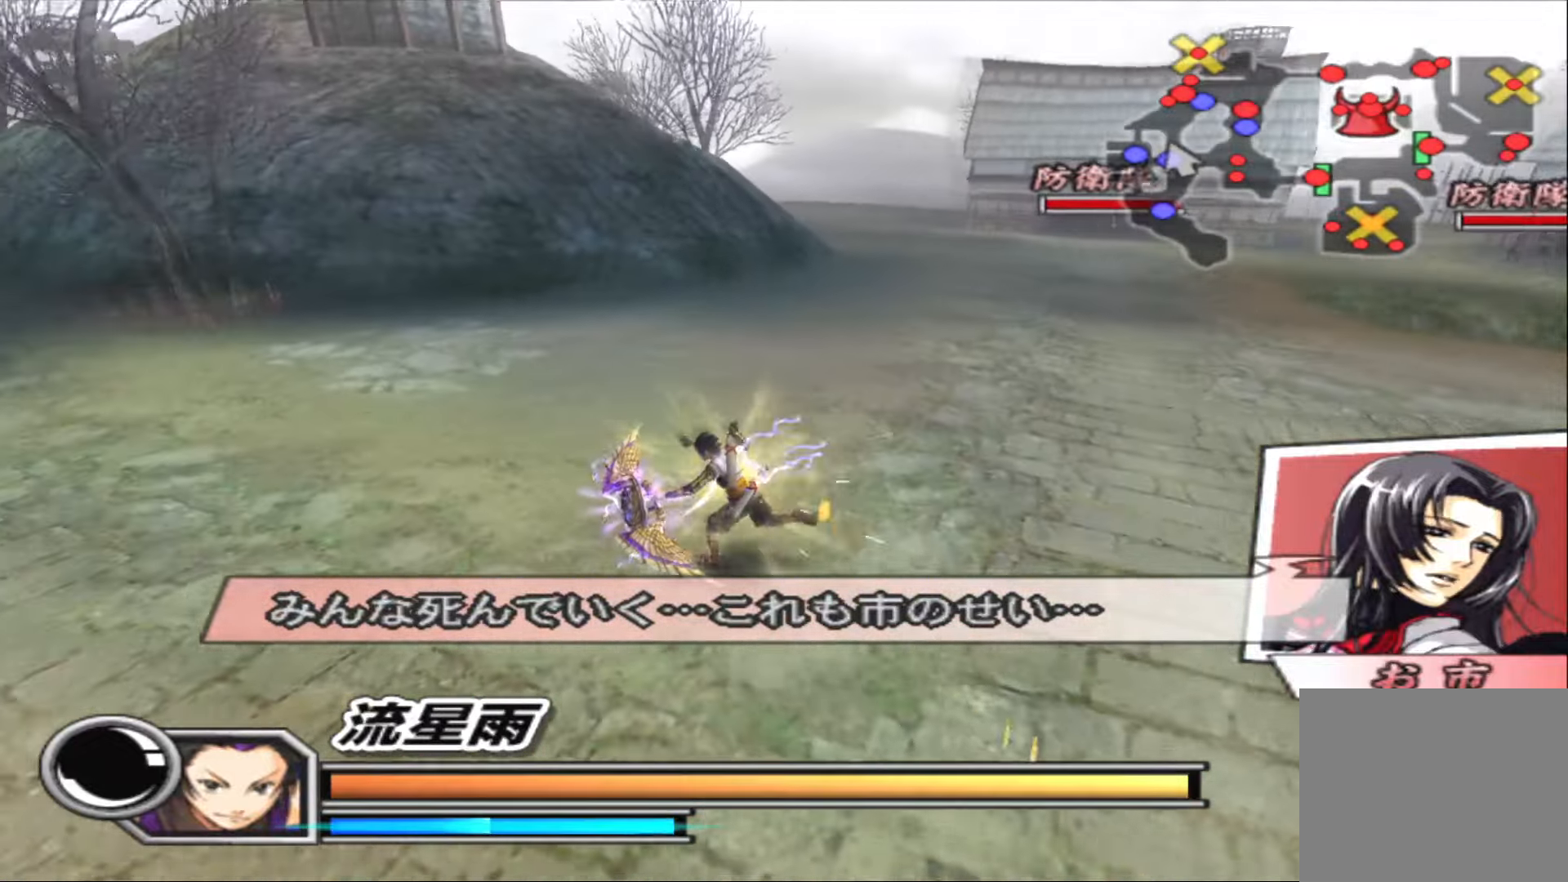
{"buttons": [], "left_stick": "left", "right_stick": "center", "events": []}
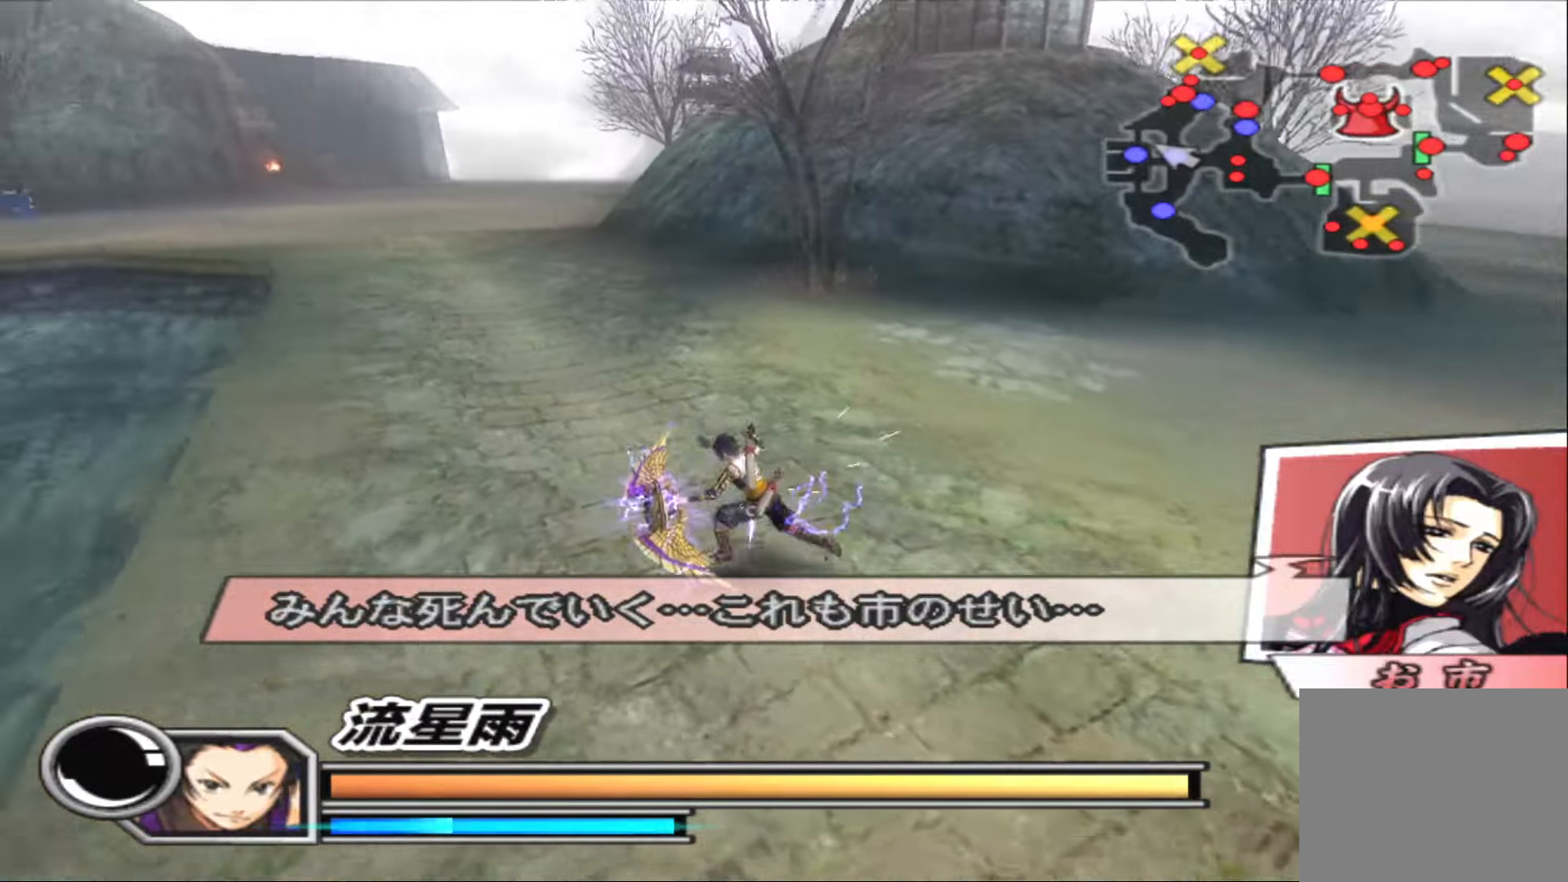
{"buttons": ["R2"], "left_stick": "up", "right_stick": "center", "events": [[117, "left_stick", "up"], [300, "R2", "down"]]}
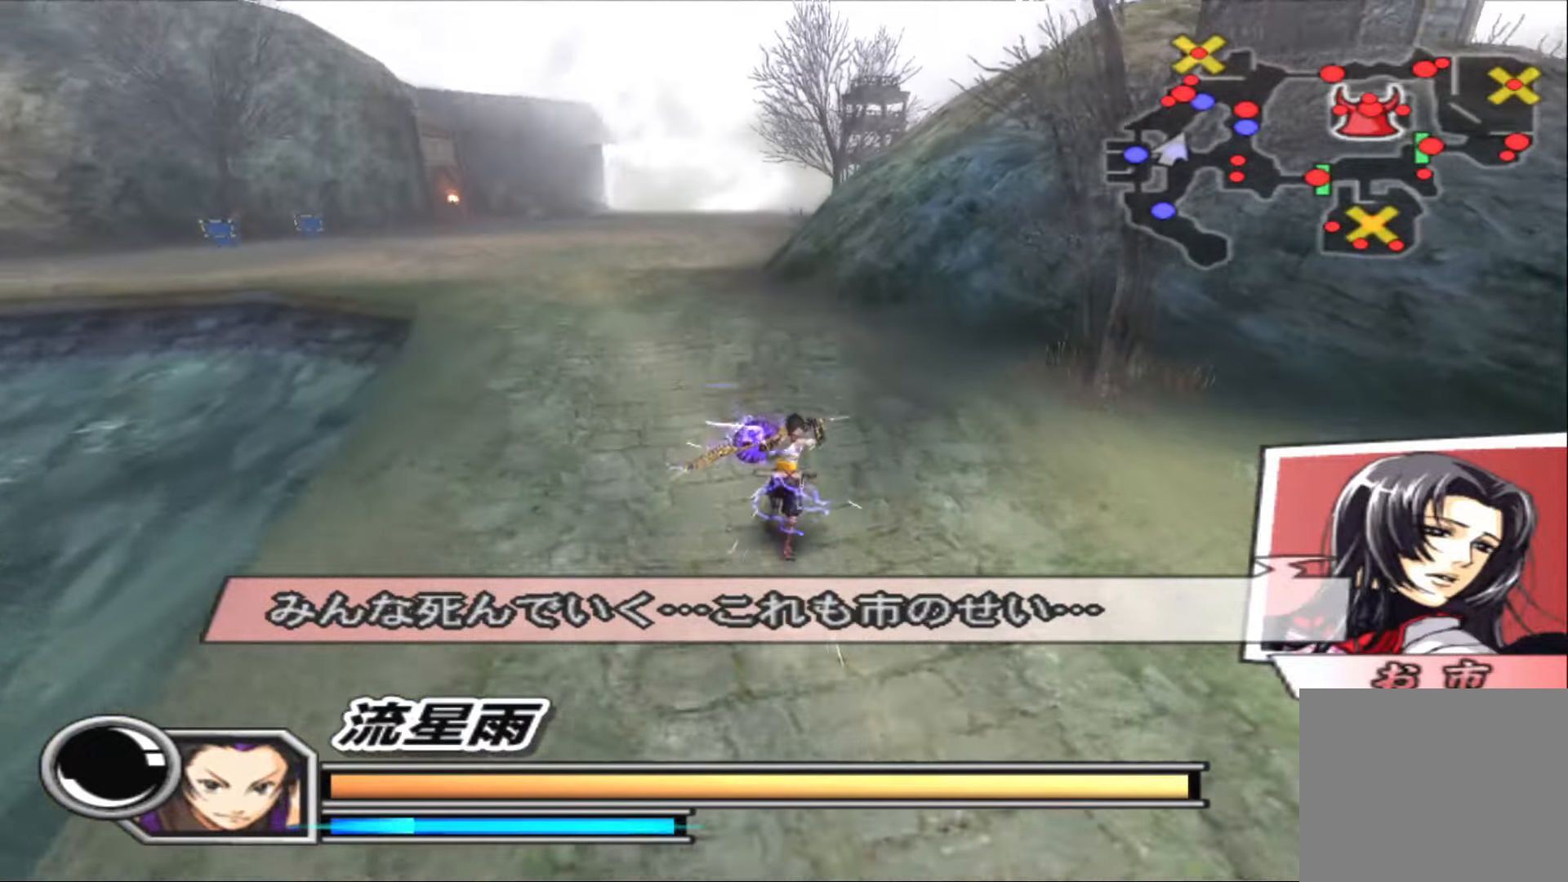
{"buttons": ["R2"], "left_stick": "up", "right_stick": "center", "events": [[133, "left_stick", "up-left"], [350, "left_stick", "up"]]}
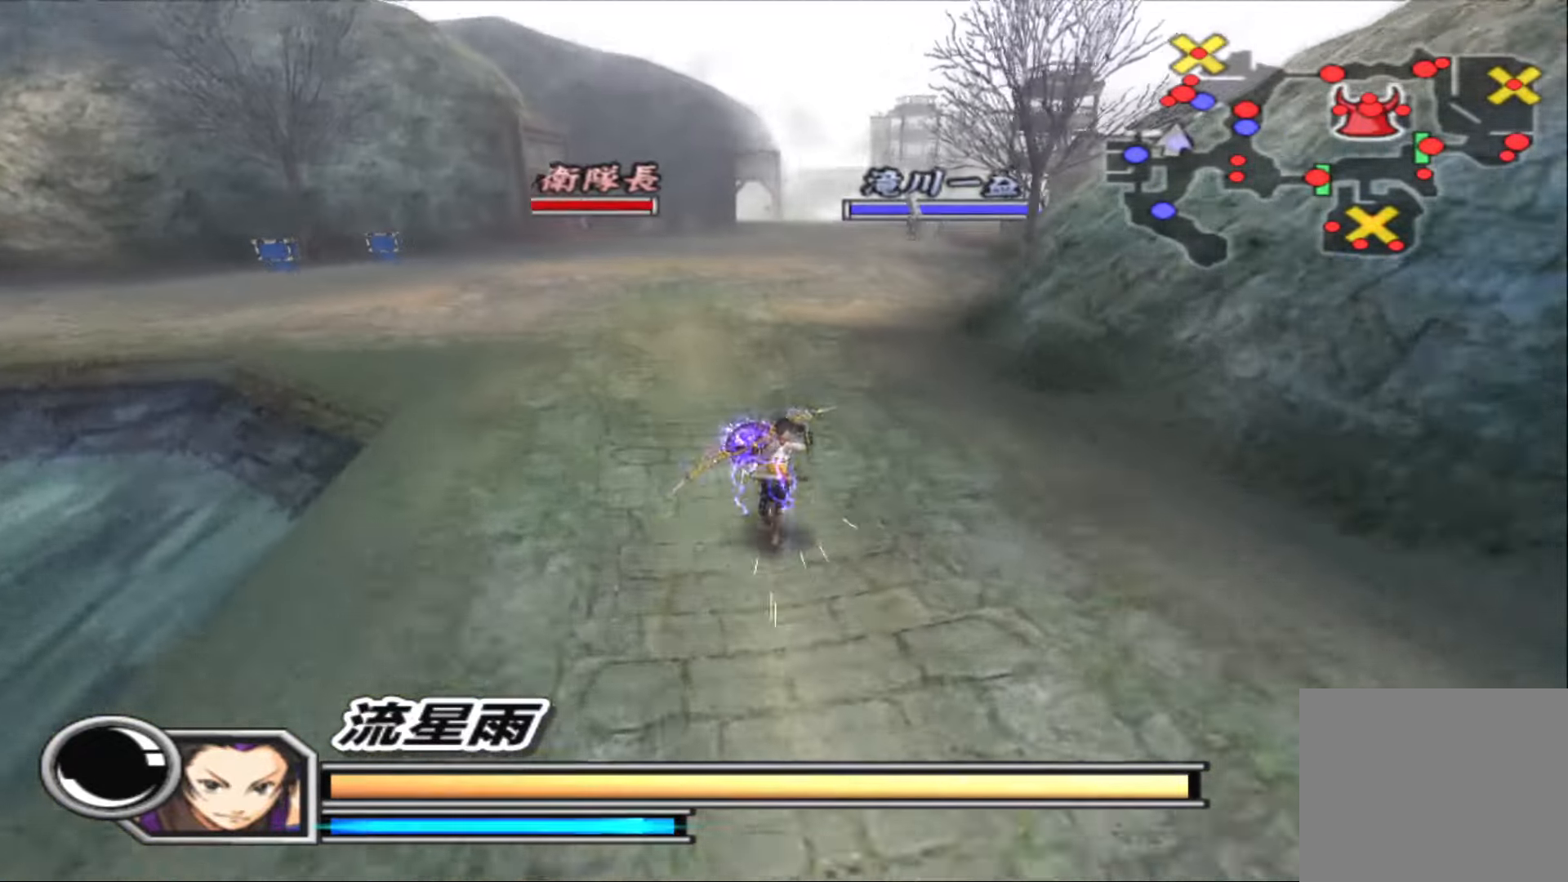
{"buttons": ["R2"], "left_stick": "up-left", "right_stick": "center", "events": [[467, "left_stick", "up-left"]]}
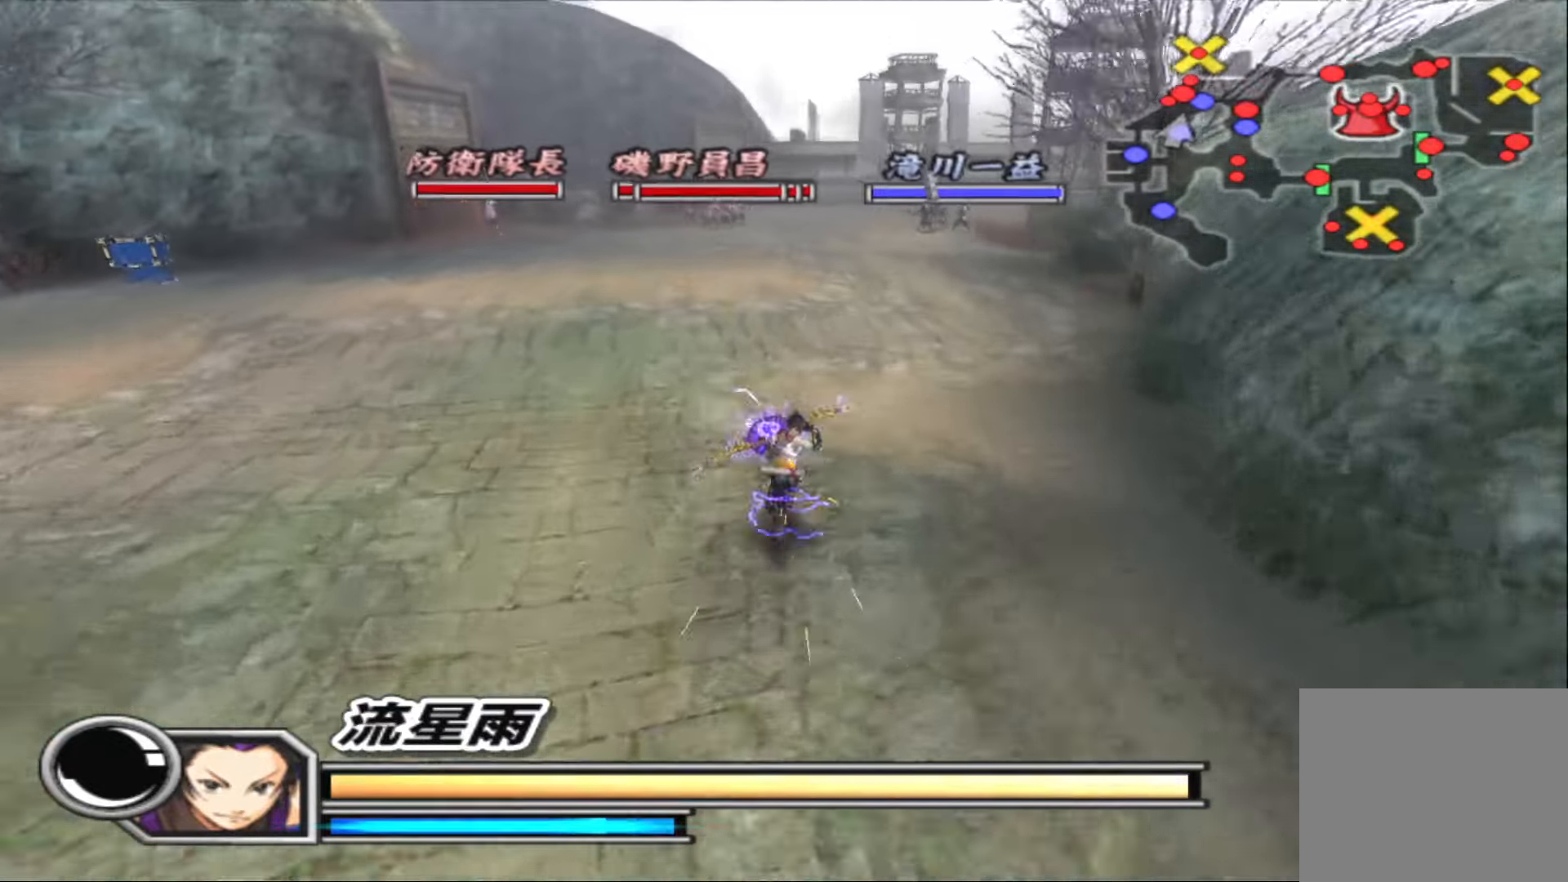
{"buttons": [], "left_stick": "up", "right_stick": "center", "events": [[167, "left_stick", "up"], [400, "R2", "up"]]}